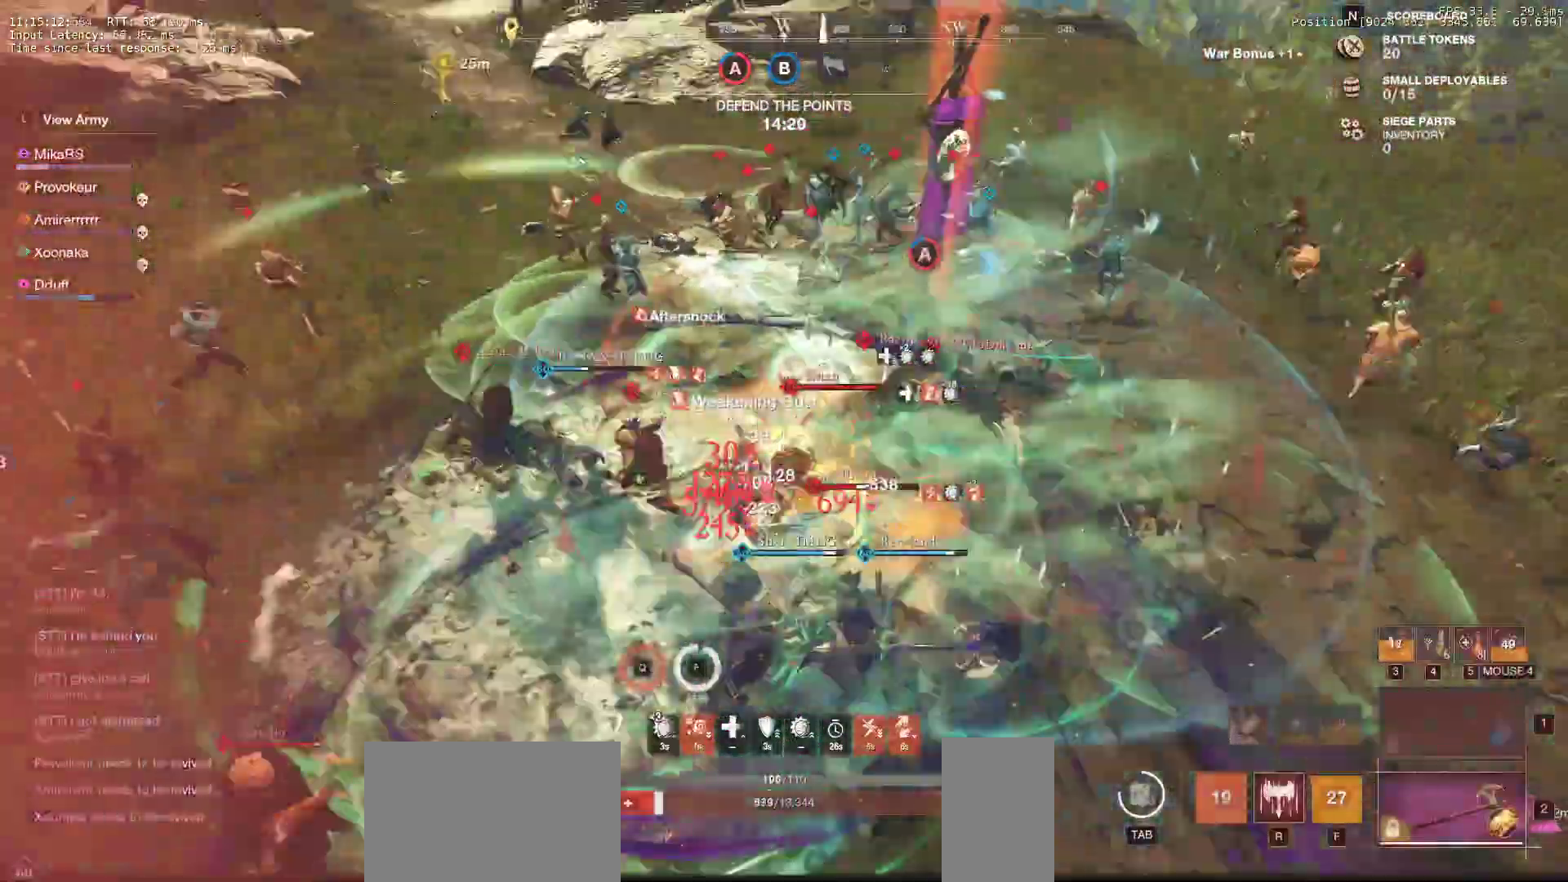
Gameplay with keyboard and mouse; each line is a JSON object with the keys and mouse buttons held at the frame after it. "events" lists presses ("down") and releases ("up") of "a", "ctrl", "d", "e", "f", "q", "r", "s", "shift", "space", "tab", "w", "mouse_left", "mouse_wheel", "mouse_right" and "mouse_mb5" between this image and that frame as [ms after this image, input, new state], when the widget could be followed in between. "mouse_left", "mouse_wheel", "mouse_right", "mouse_mb5" = the "left", "wheel", "right", "mb5" buttons of the "mouse" list. No other keys are recorded. "wheel" means that the mouse wheel is clicked or scrolled. Mouse movement is not recorded. Not read: mouse_mb4.
{"keys": ["a", "s", "shift"], "mouse": [], "events": [[67, "q", "up"], [117, "d", "up"], [167, "a", "down"], [167, "shift", "down"], [433, "shift", "up"], [483, "shift", "down"]]}
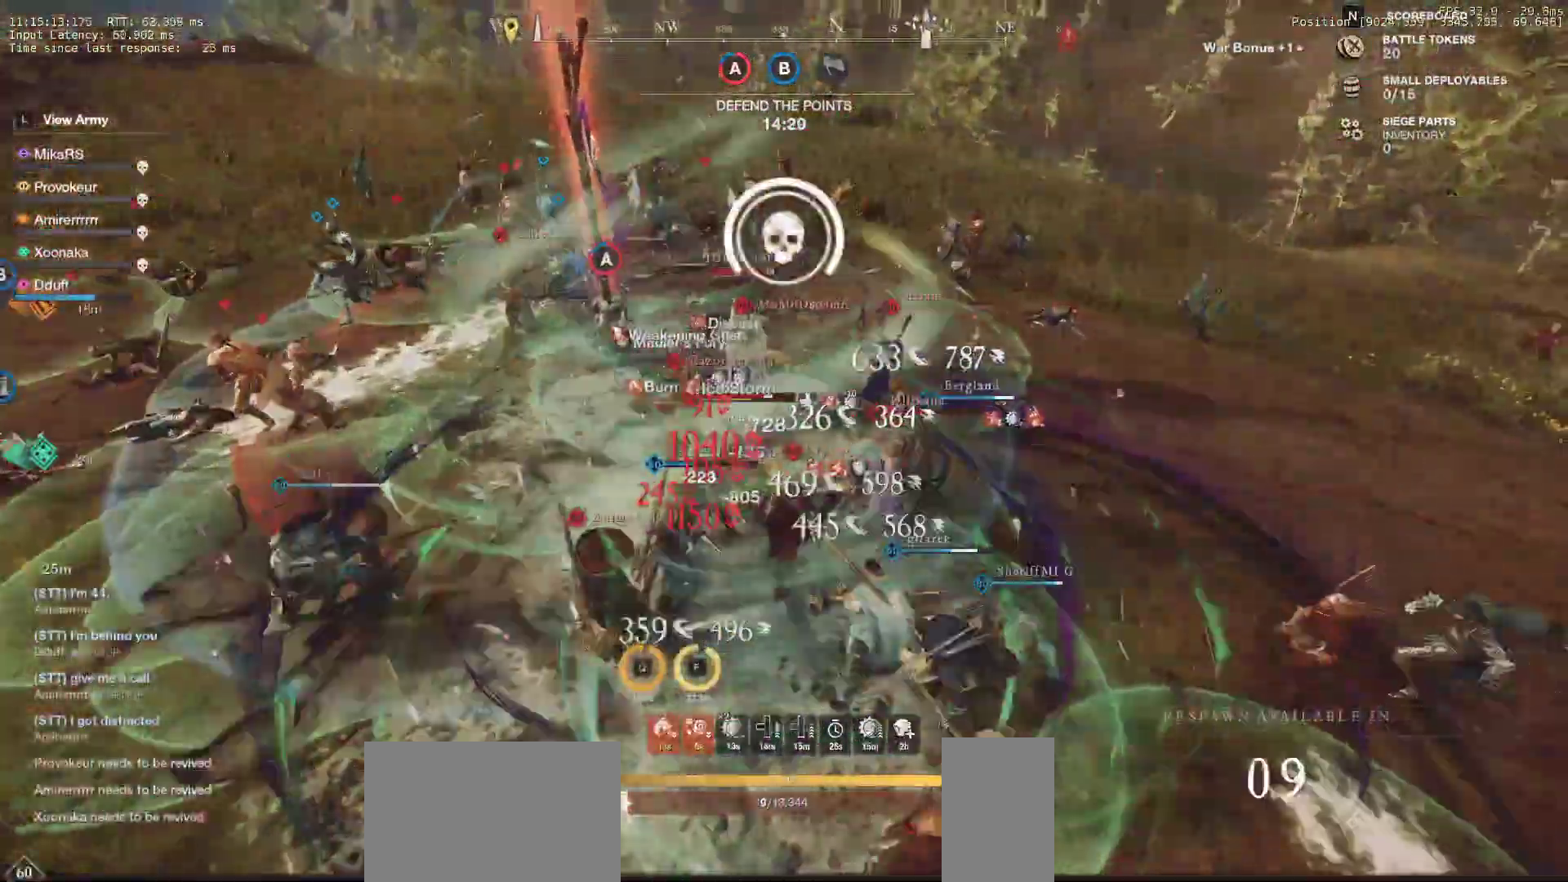
{"keys": [], "mouse": [], "events": [[100, "shift", "up"], [150, "shift", "down"], [283, "a", "up"], [283, "s", "up"], [283, "shift", "up"]]}
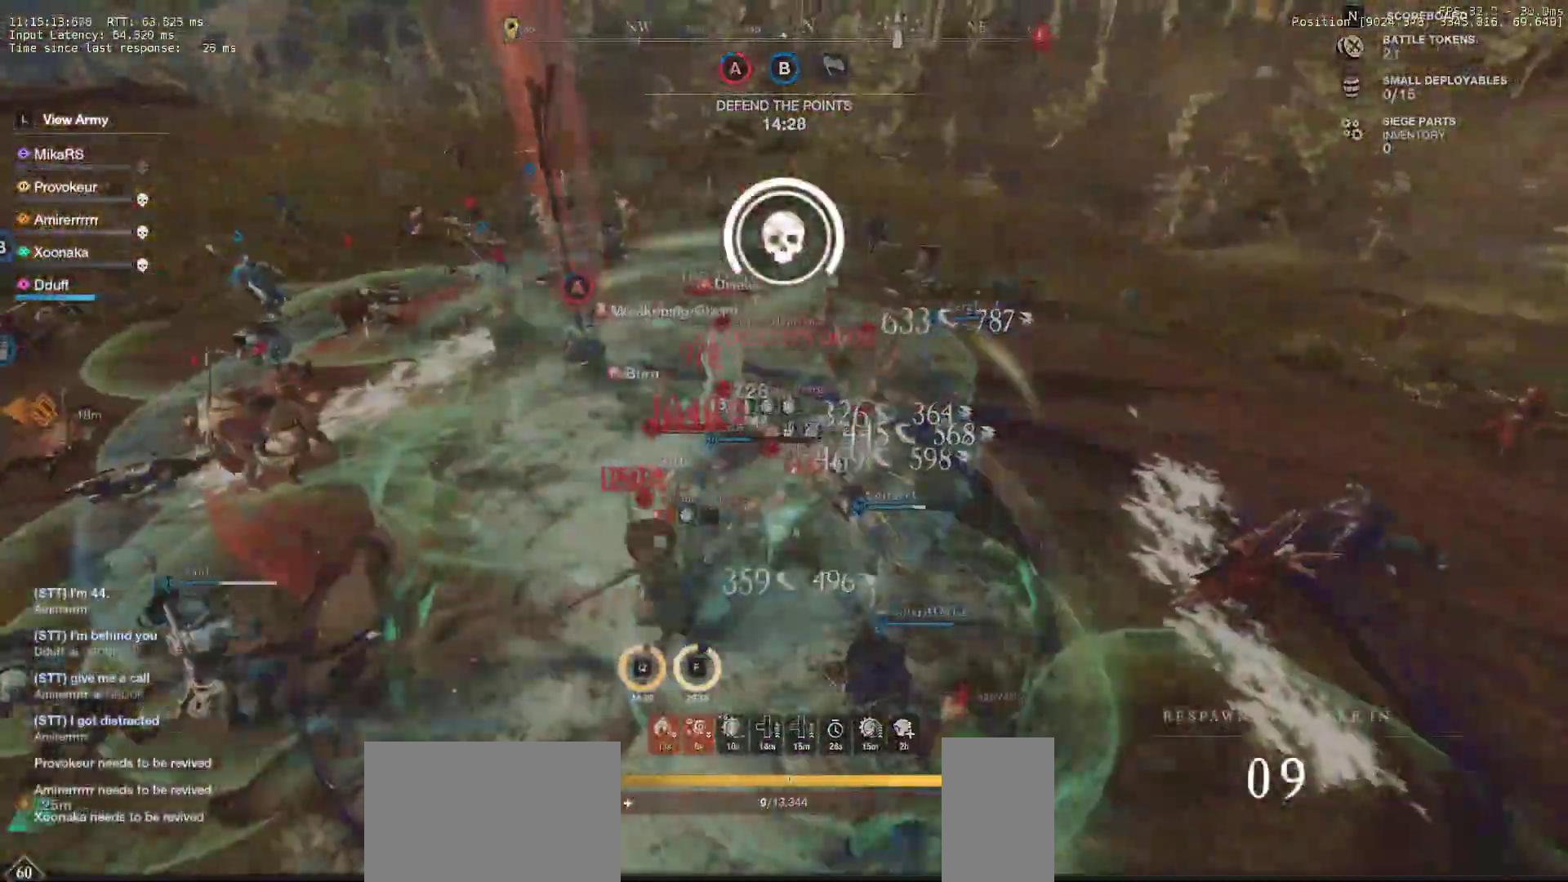
{"keys": [], "mouse": [], "events": [[33, "e", "down"], [33, "w", "down"], [150, "e", "up"], [200, "e", "down"], [267, "w", "up"], [300, "e", "up"], [317, "a", "down"], [367, "e", "down"], [367, "w", "down"], [467, "a", "up"], [467, "e", "up"], [483, "w", "up"]]}
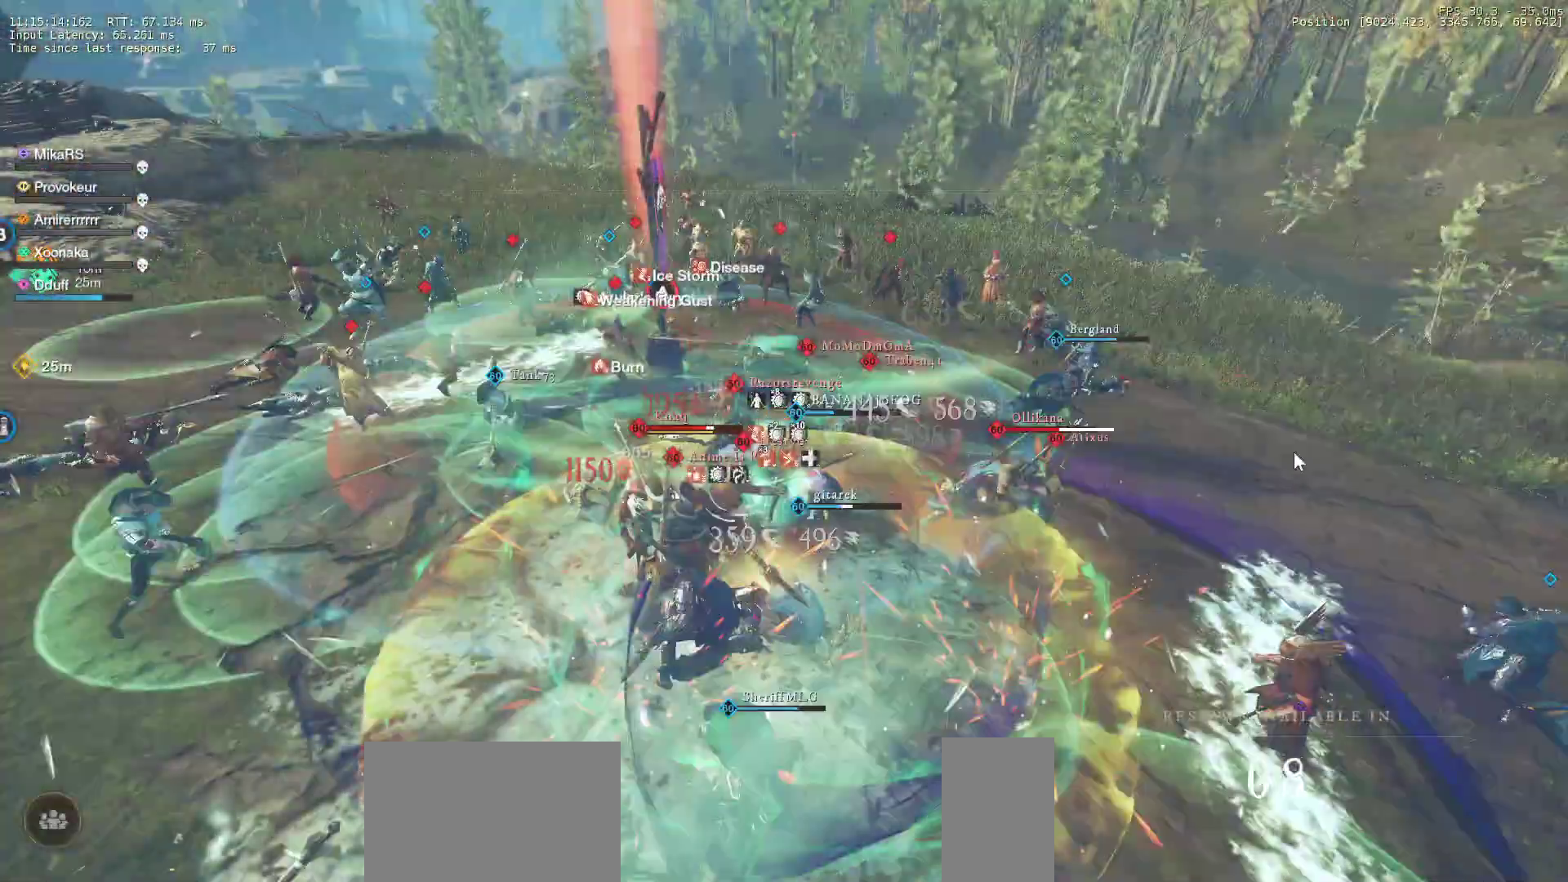
{"keys": [], "mouse": [], "events": []}
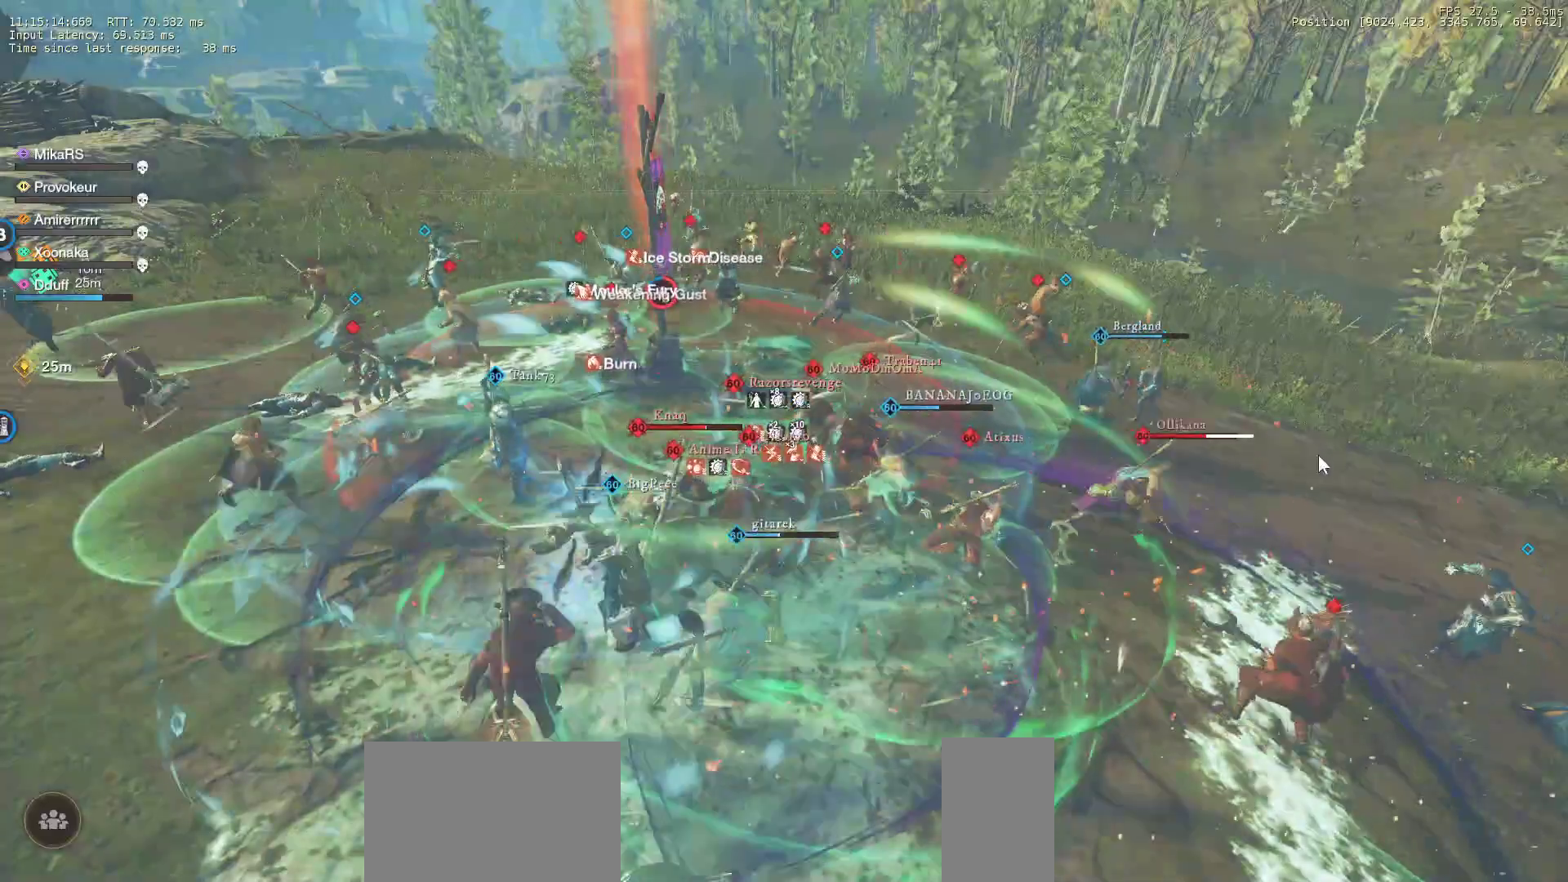
{"keys": [], "mouse": [], "events": []}
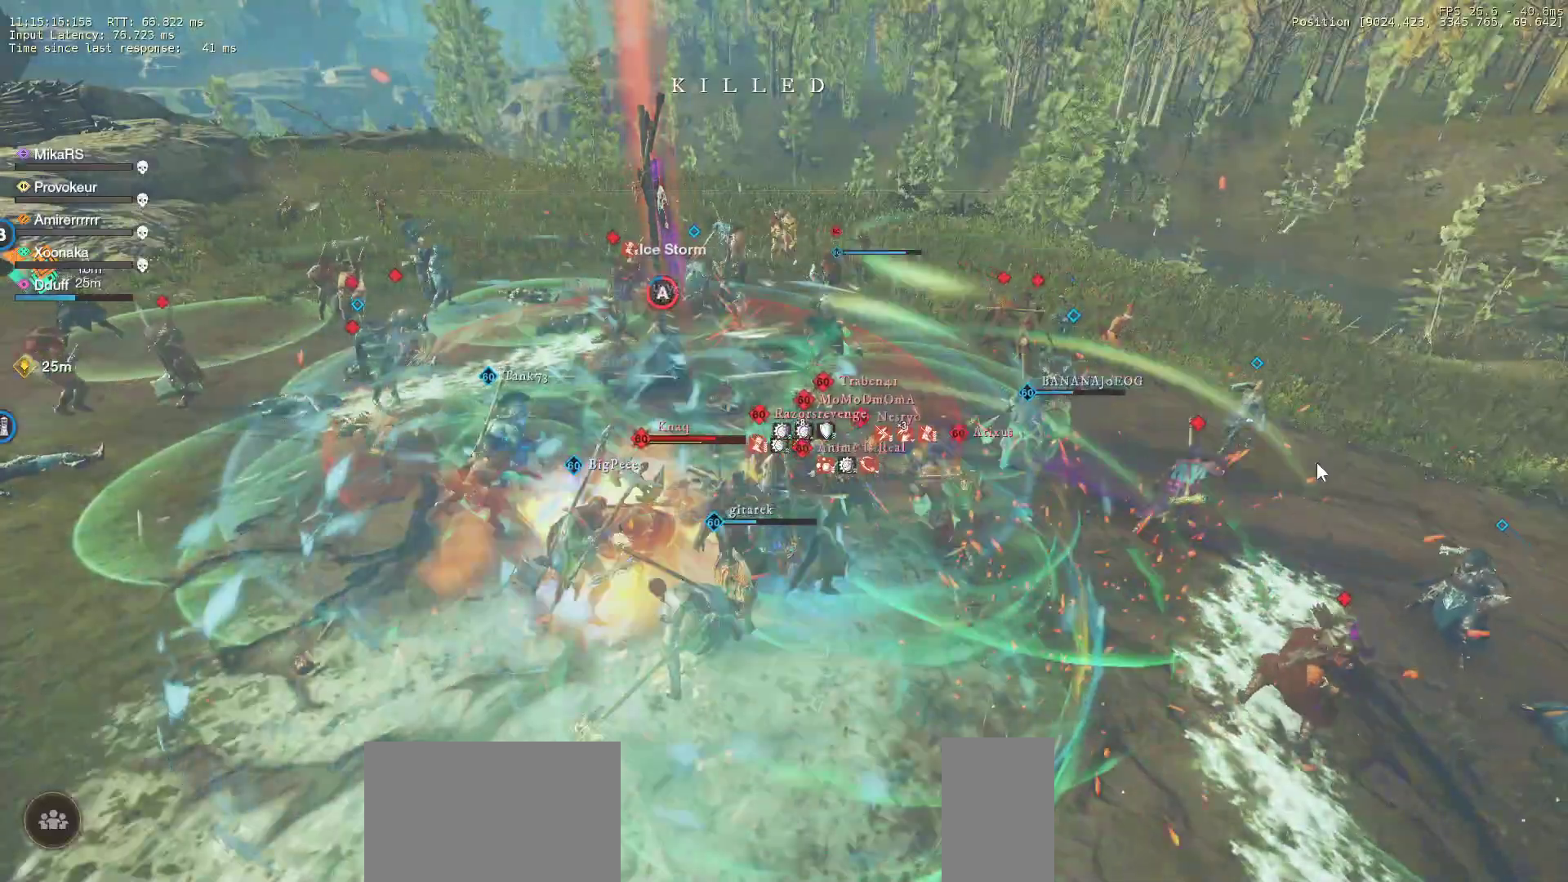
{"keys": [], "mouse": [], "events": []}
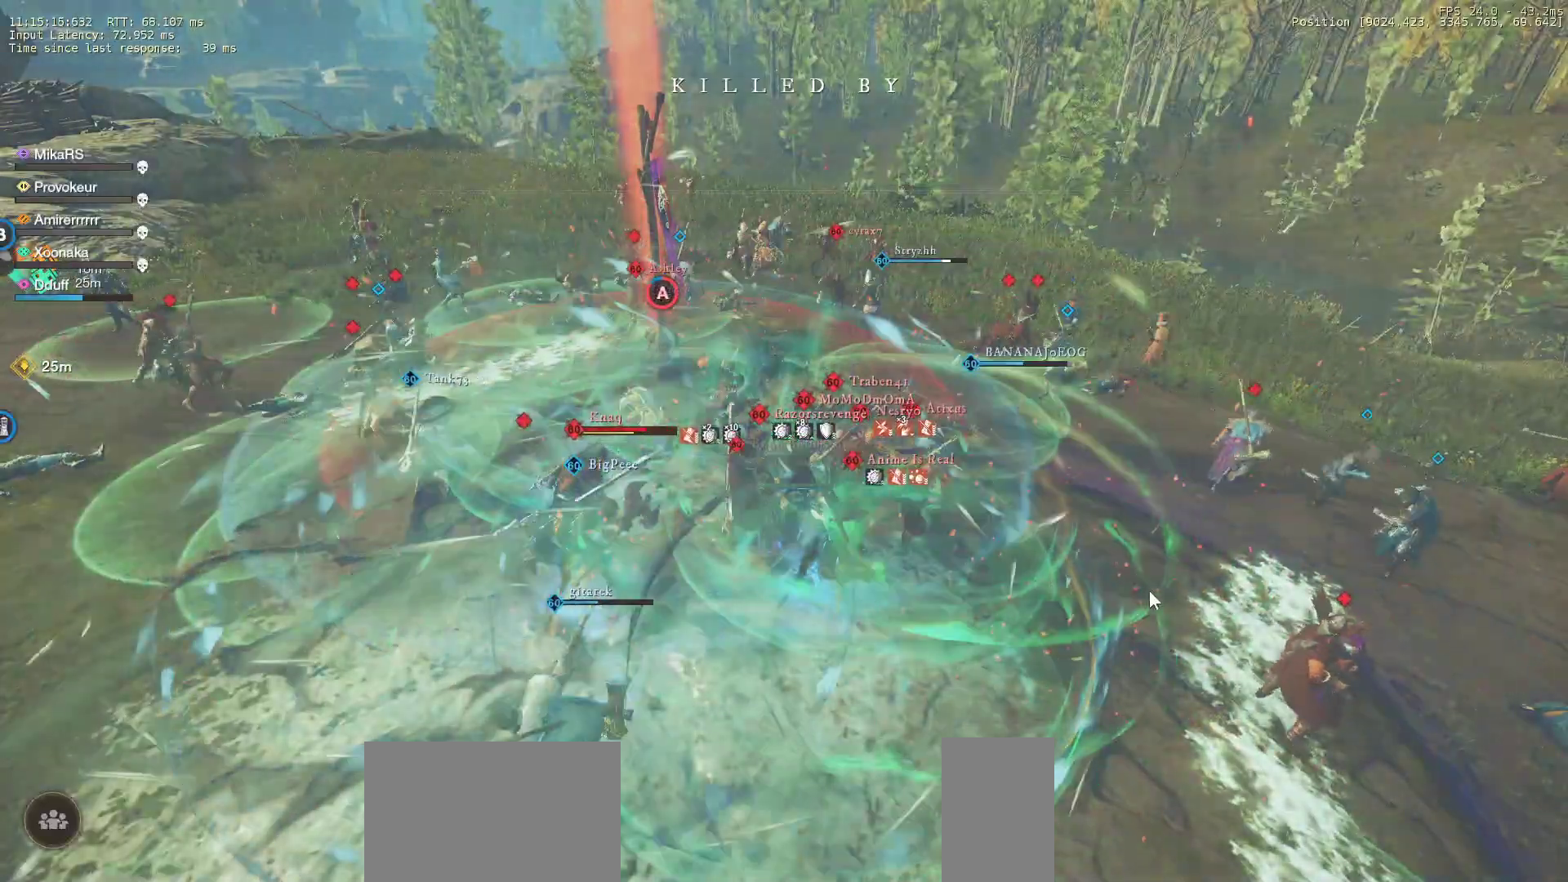
{"keys": [], "mouse": [], "events": []}
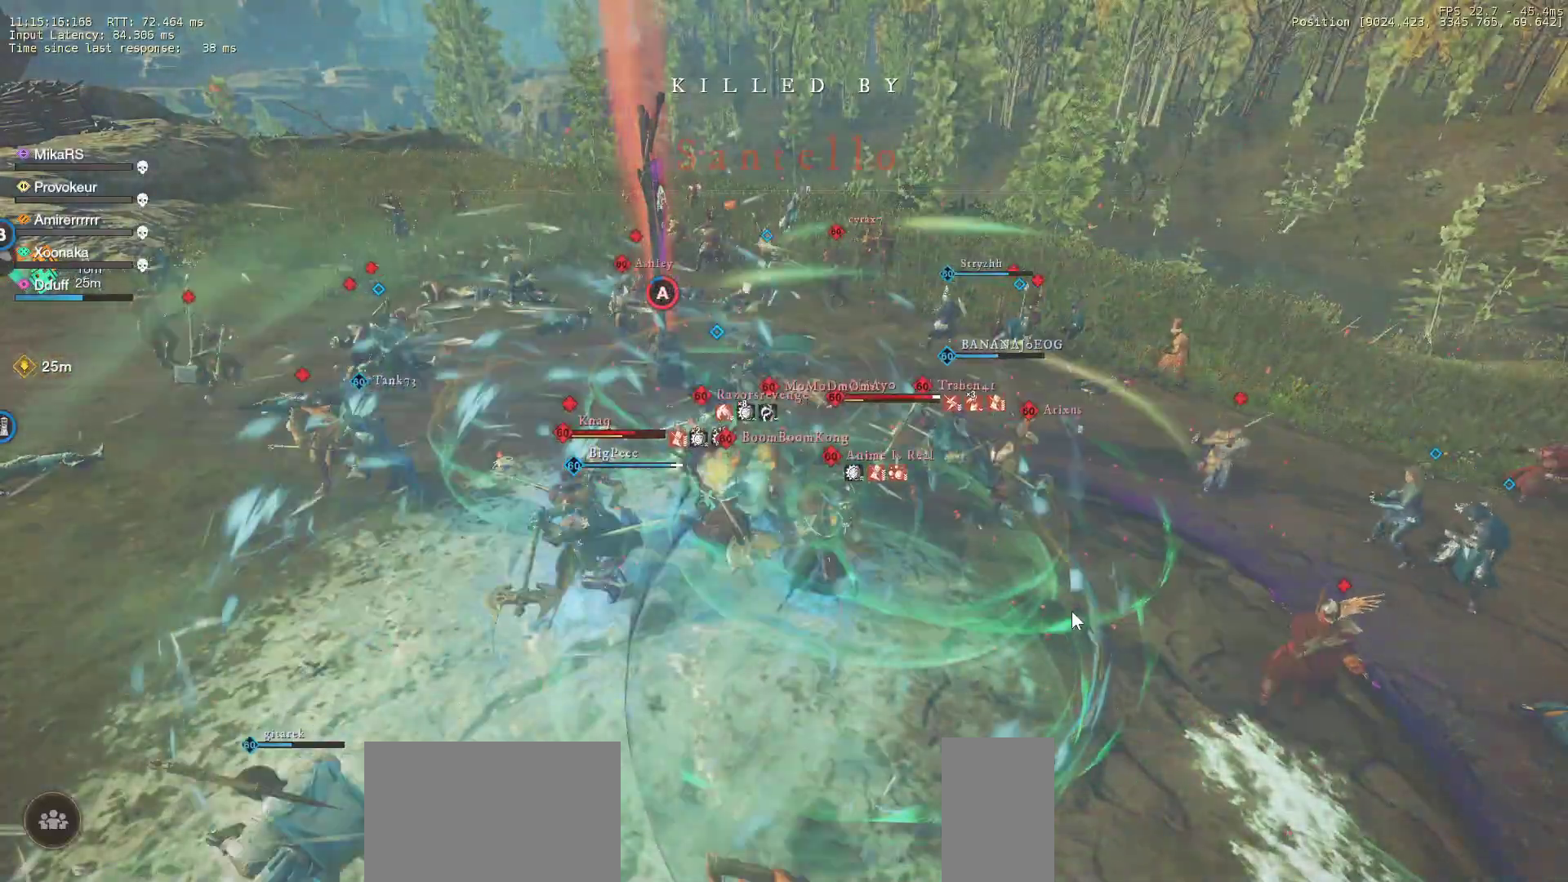
{"keys": [], "mouse": [], "events": []}
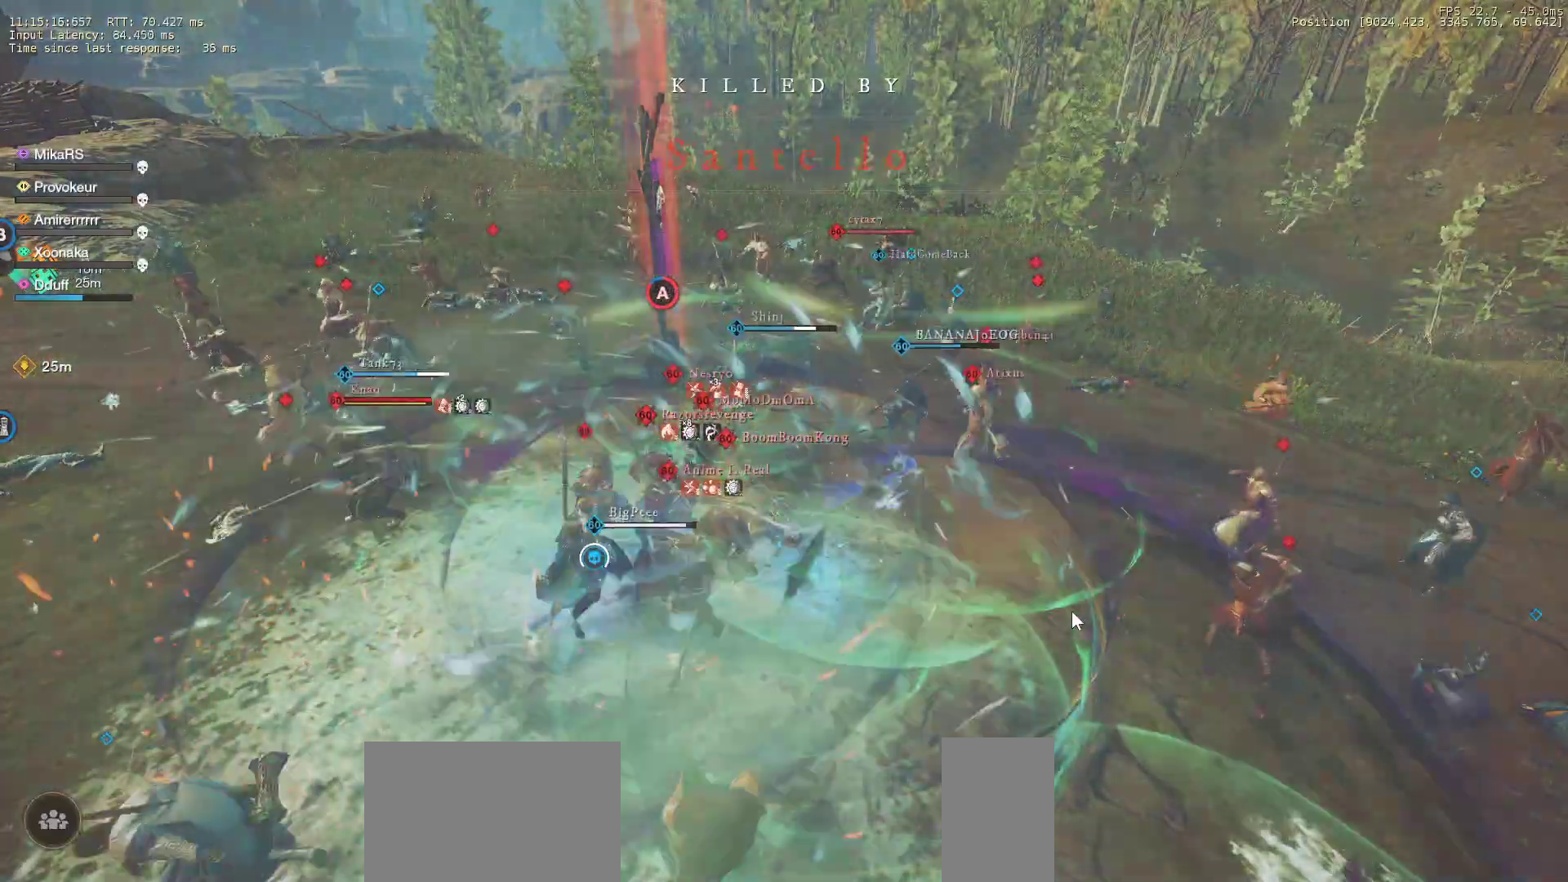
{"keys": [], "mouse": [], "events": []}
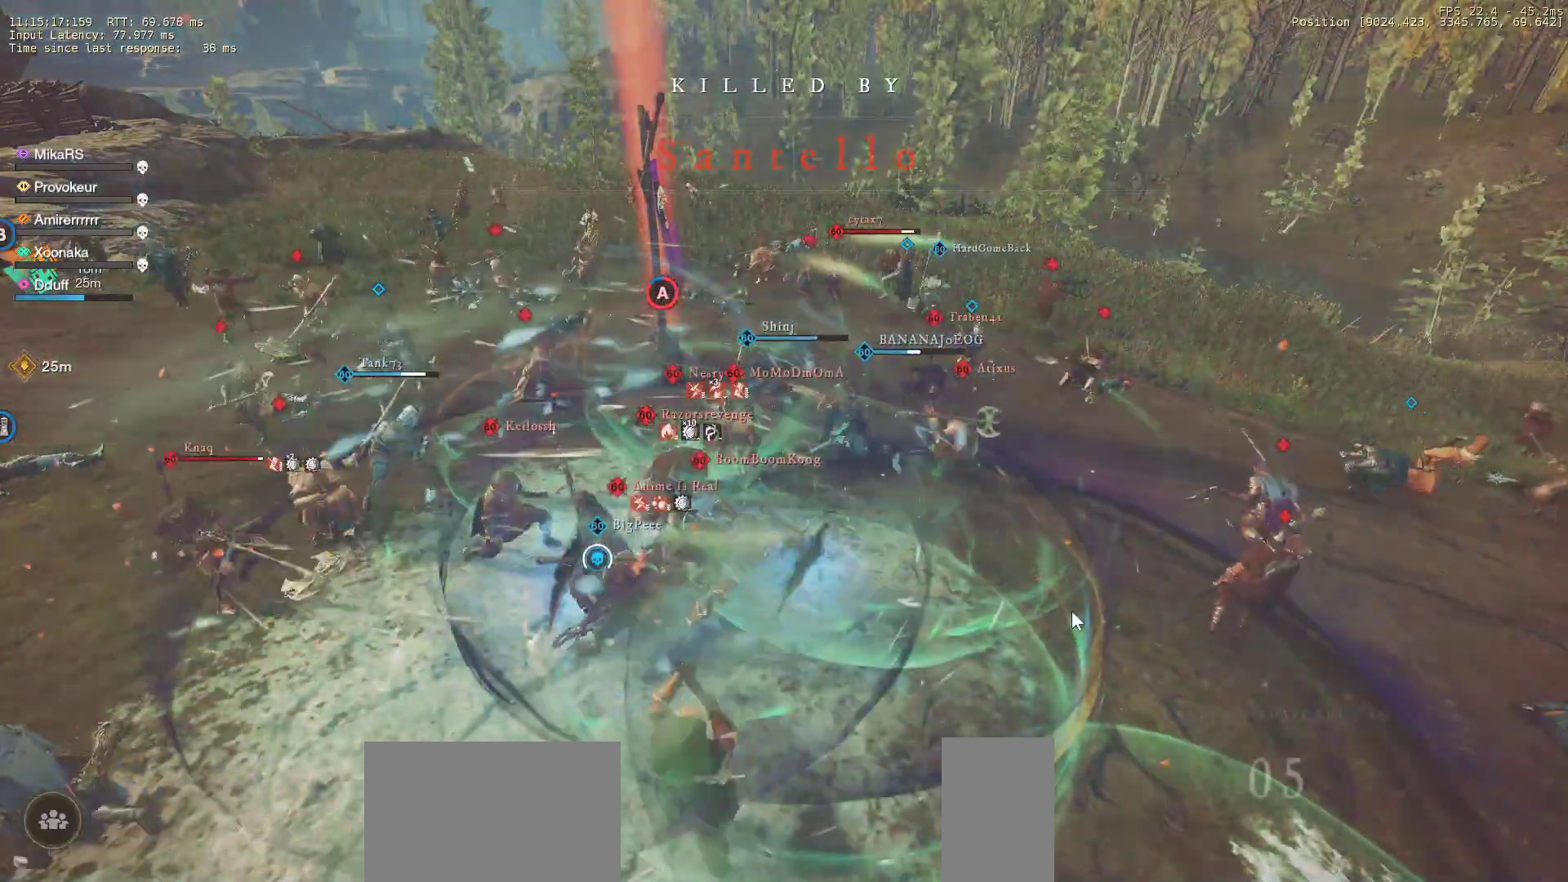
{"keys": [], "mouse": [], "events": []}
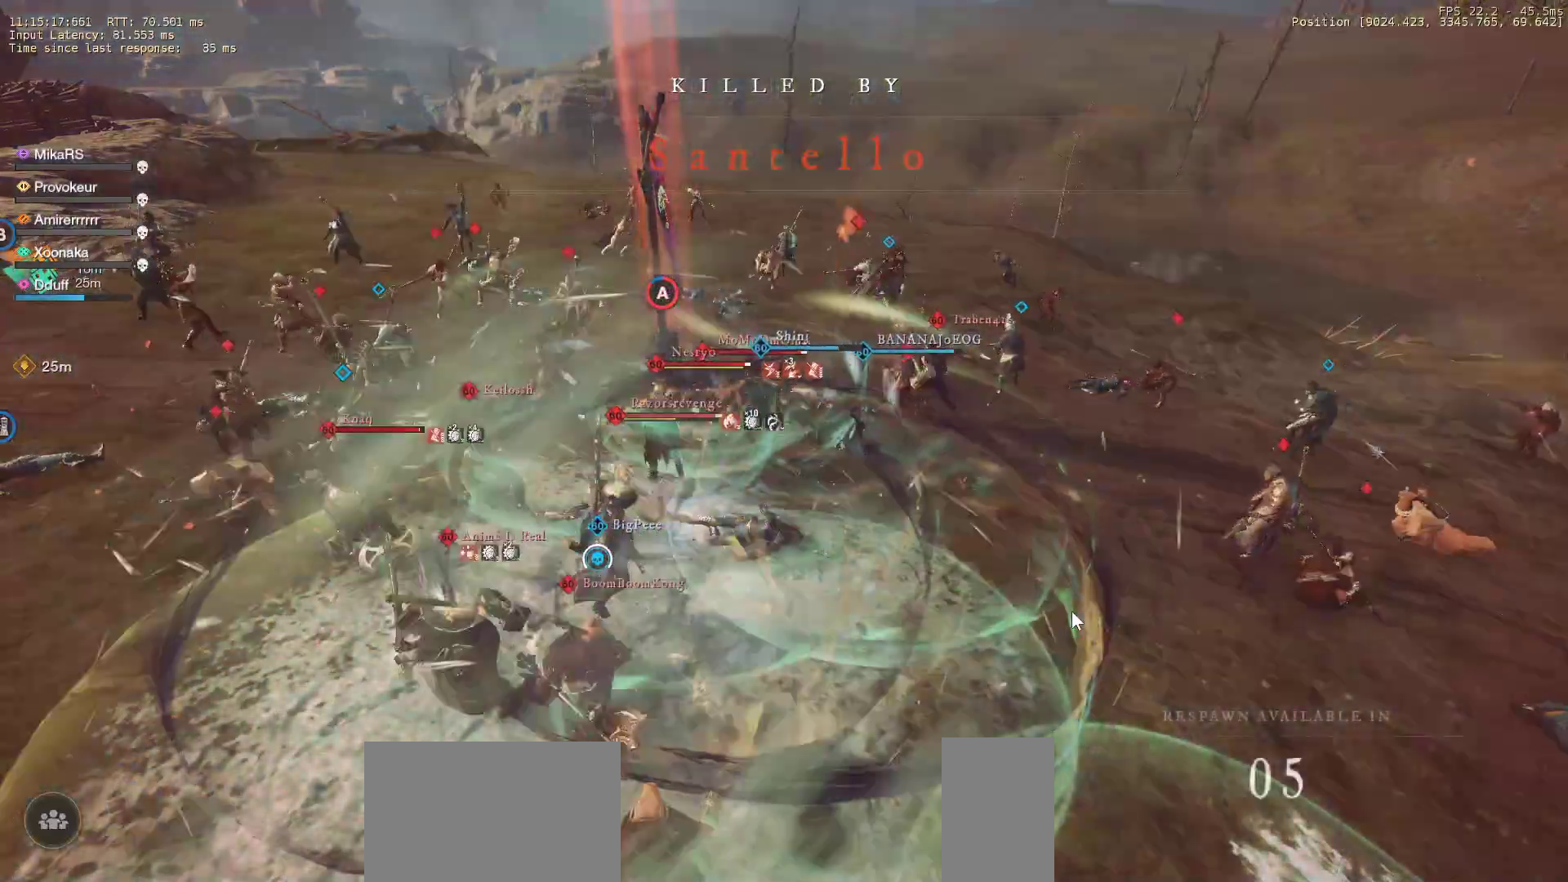
{"keys": [], "mouse": [], "events": []}
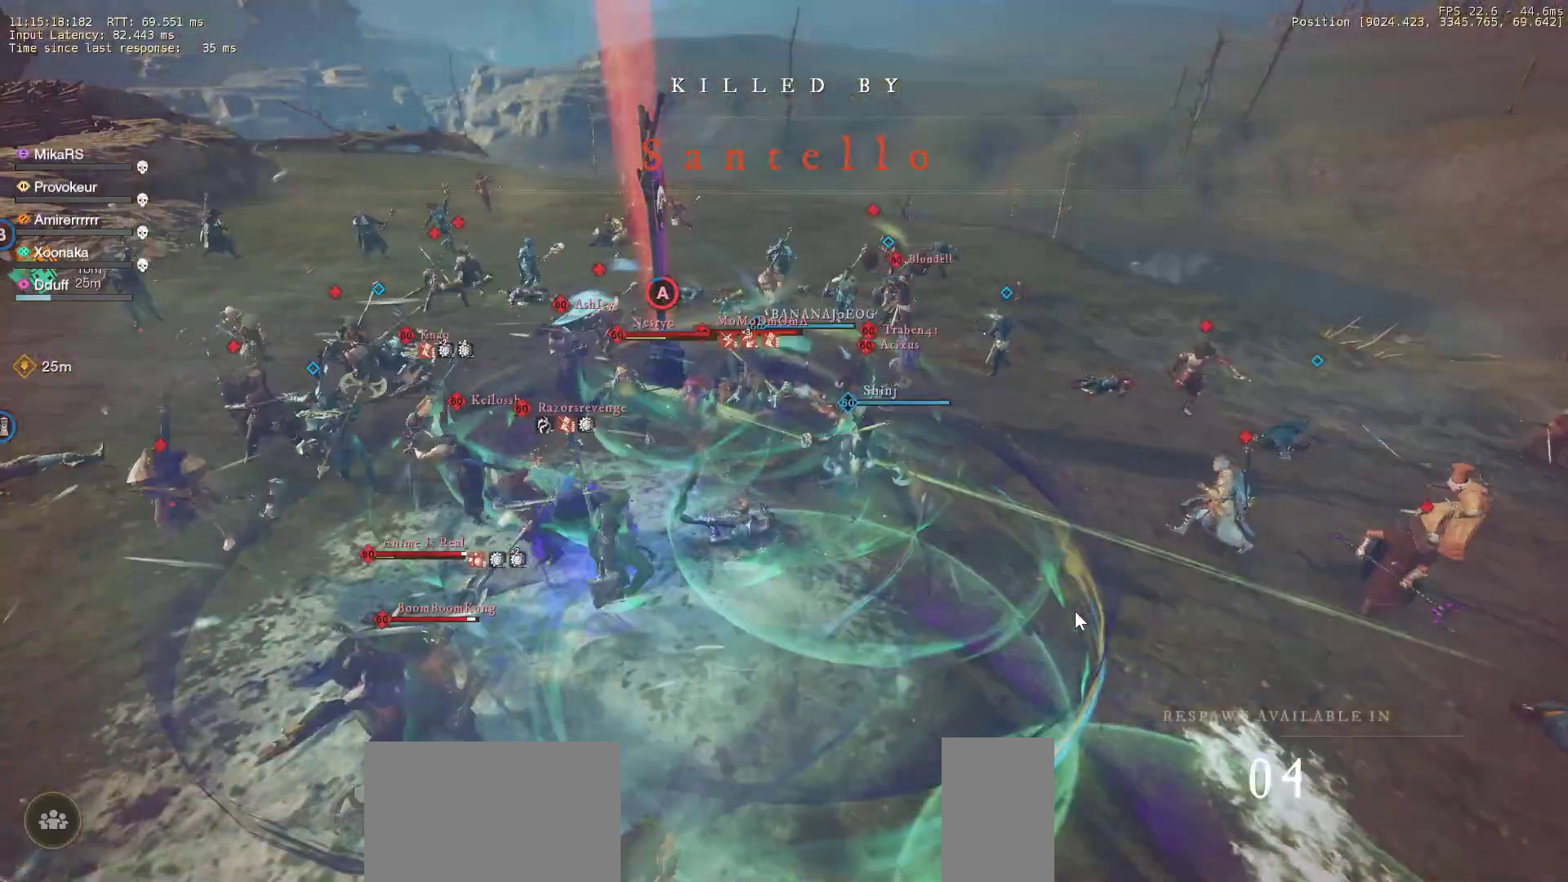
{"keys": [], "mouse": [], "events": []}
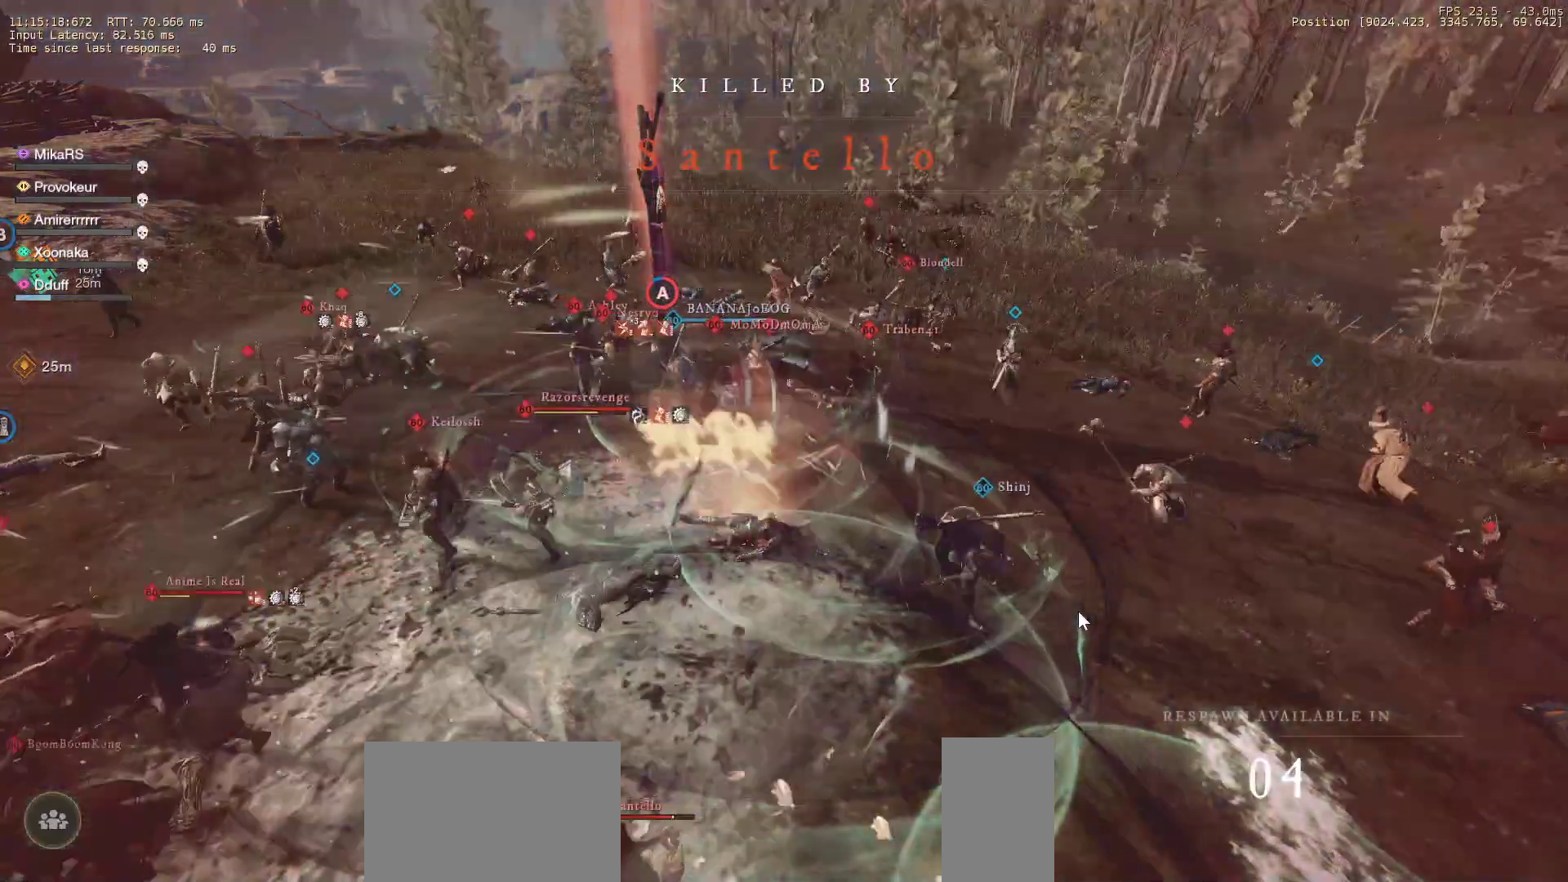
{"keys": [], "mouse": [], "events": []}
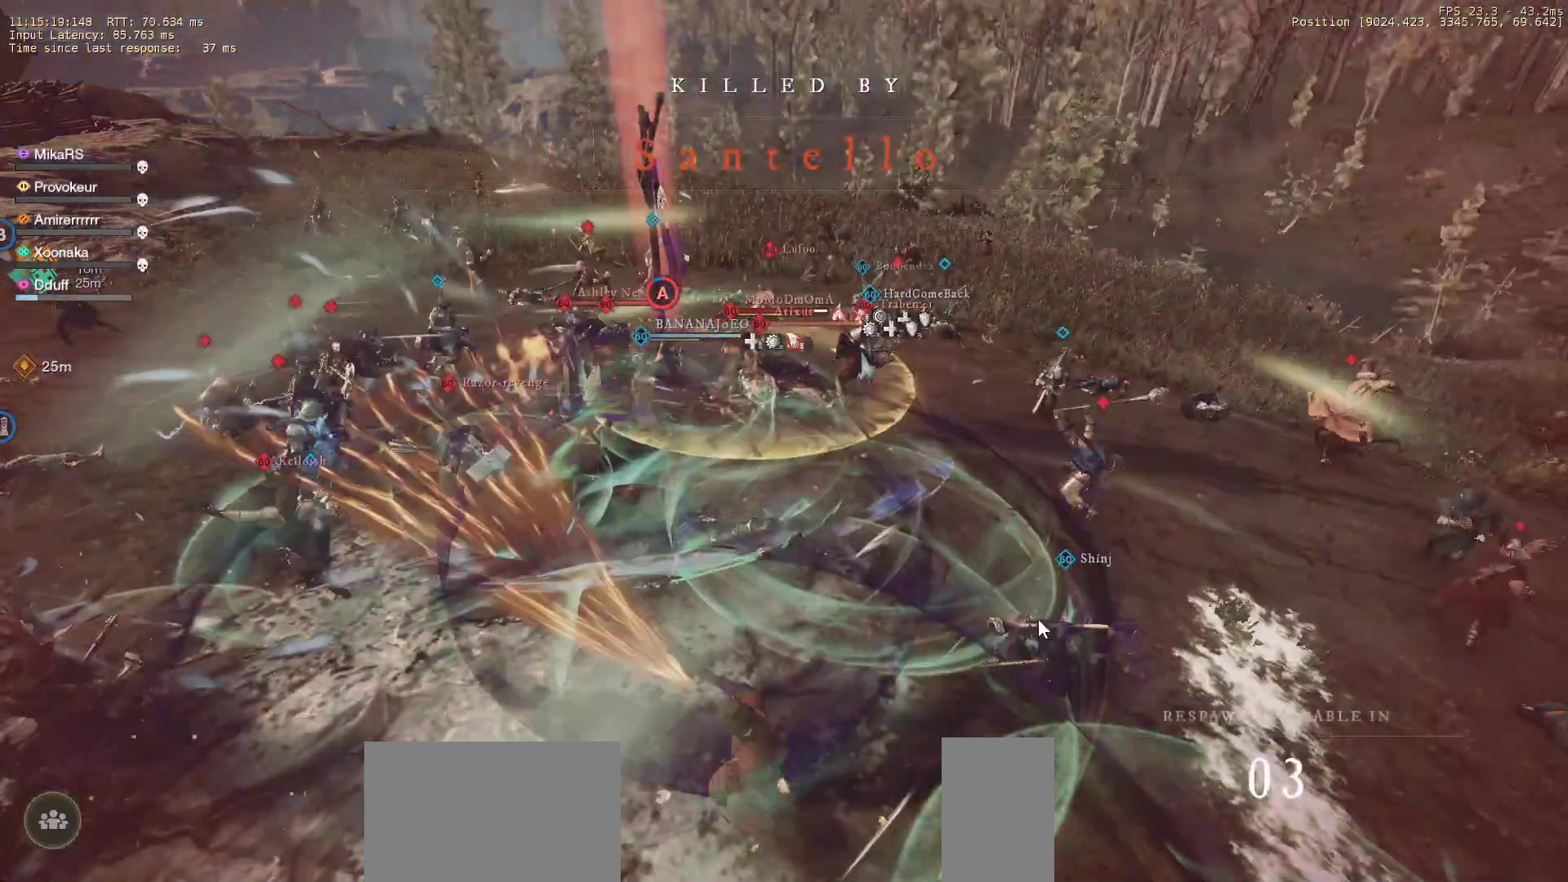
{"keys": [], "mouse": ["left"], "events": [[450, "mouse_left", "down"]]}
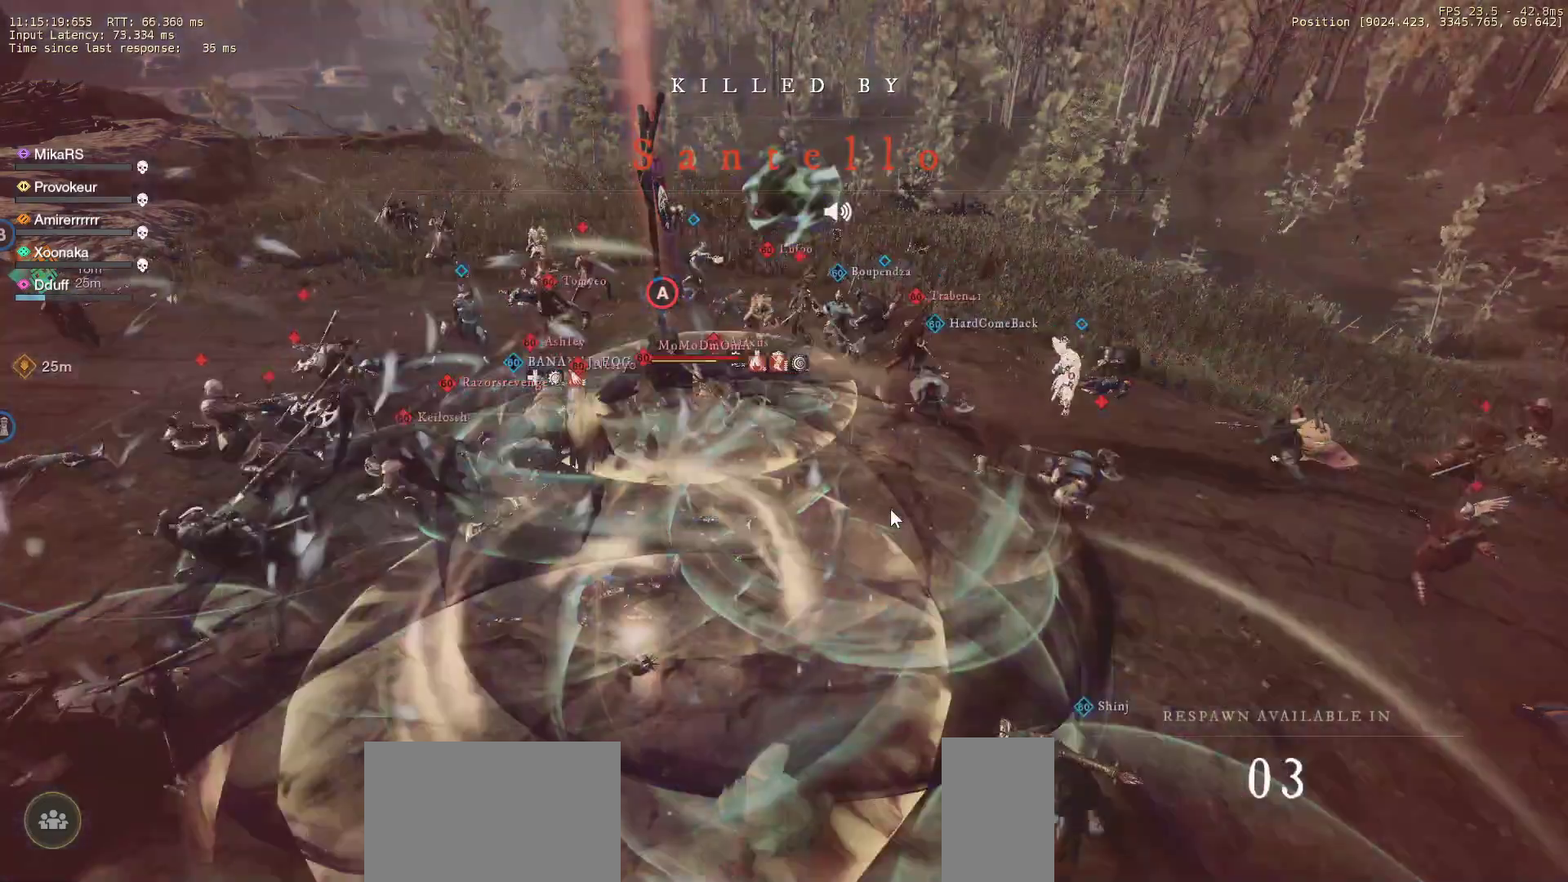
{"keys": [], "mouse": [], "events": [[33, "mouse_left", "up"], [83, "mouse_left", "down"], [167, "mouse_left", "up"]]}
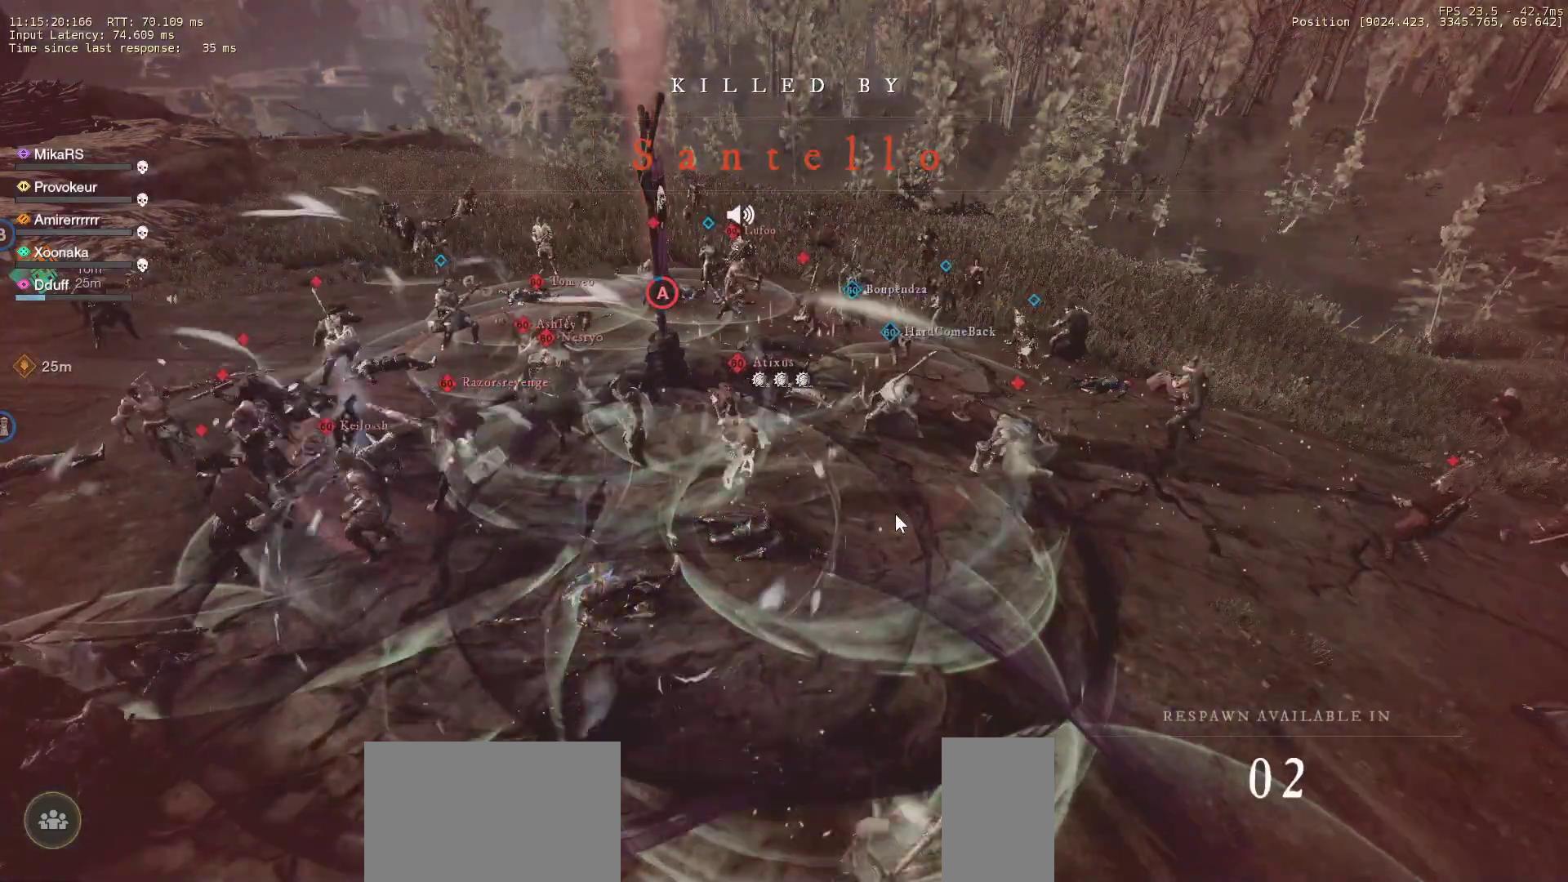
{"keys": [], "mouse": [], "events": []}
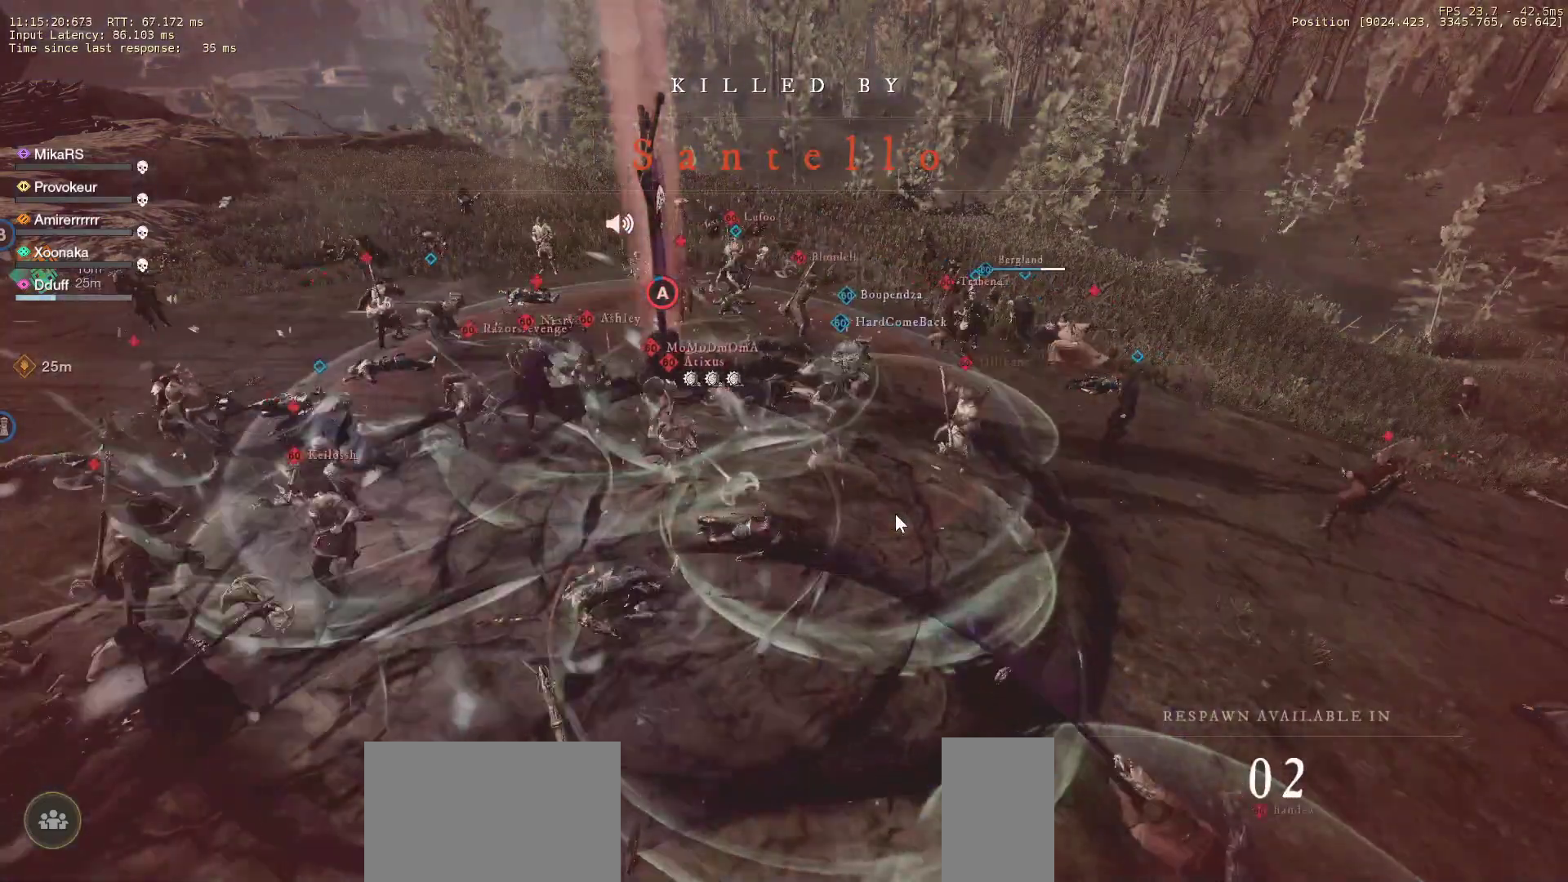
{"keys": [], "mouse": ["left"], "events": [[283, "mouse_left", "down"], [367, "mouse_left", "up"], [450, "mouse_left", "down"]]}
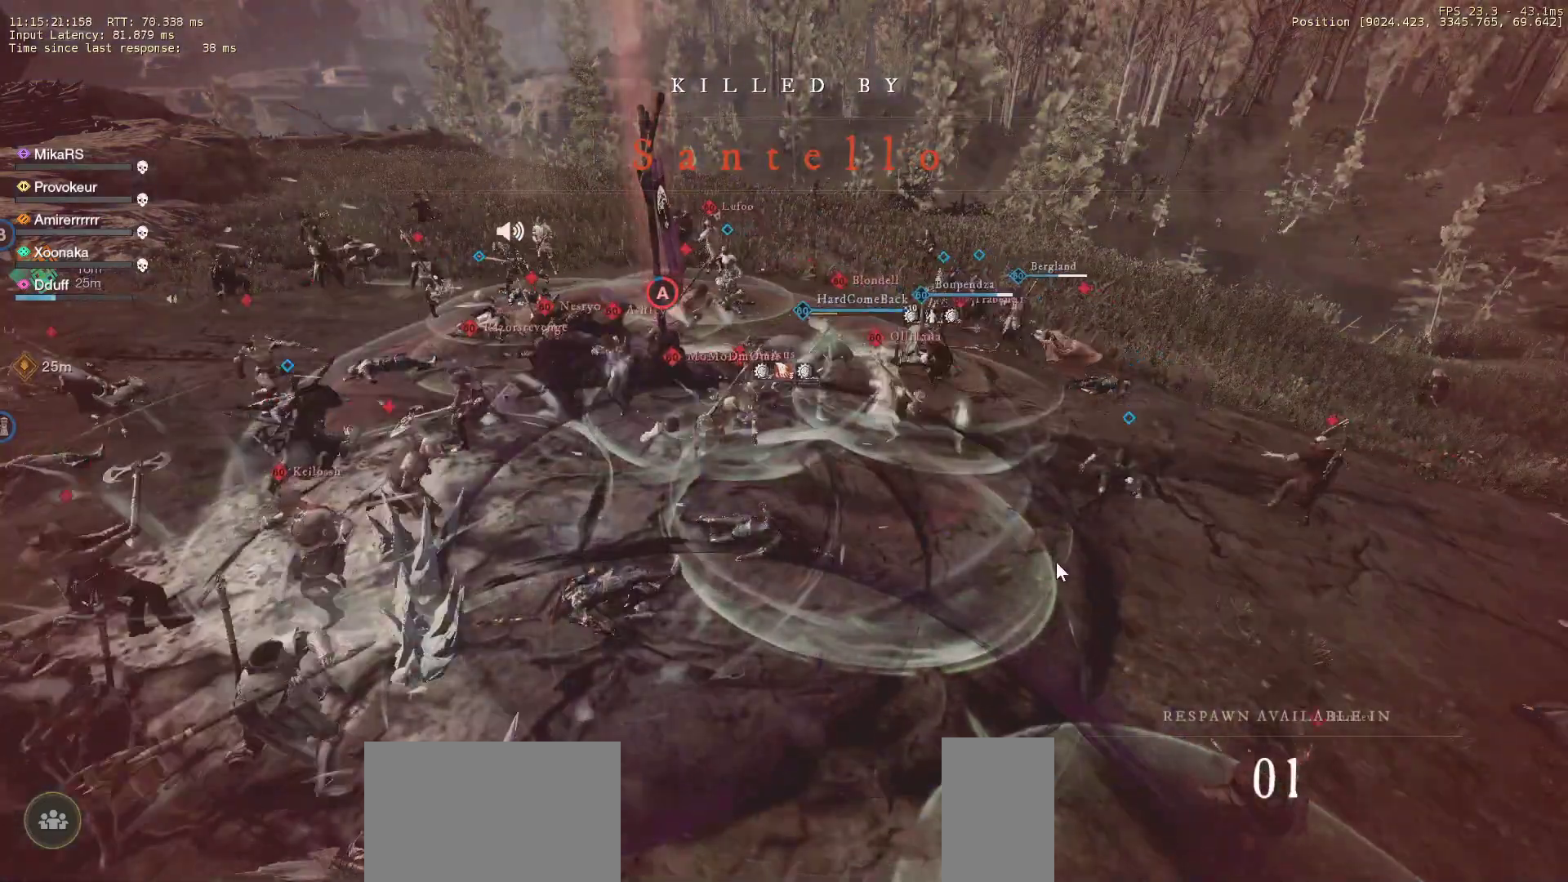
{"keys": [], "mouse": [], "events": [[17, "mouse_left", "up"]]}
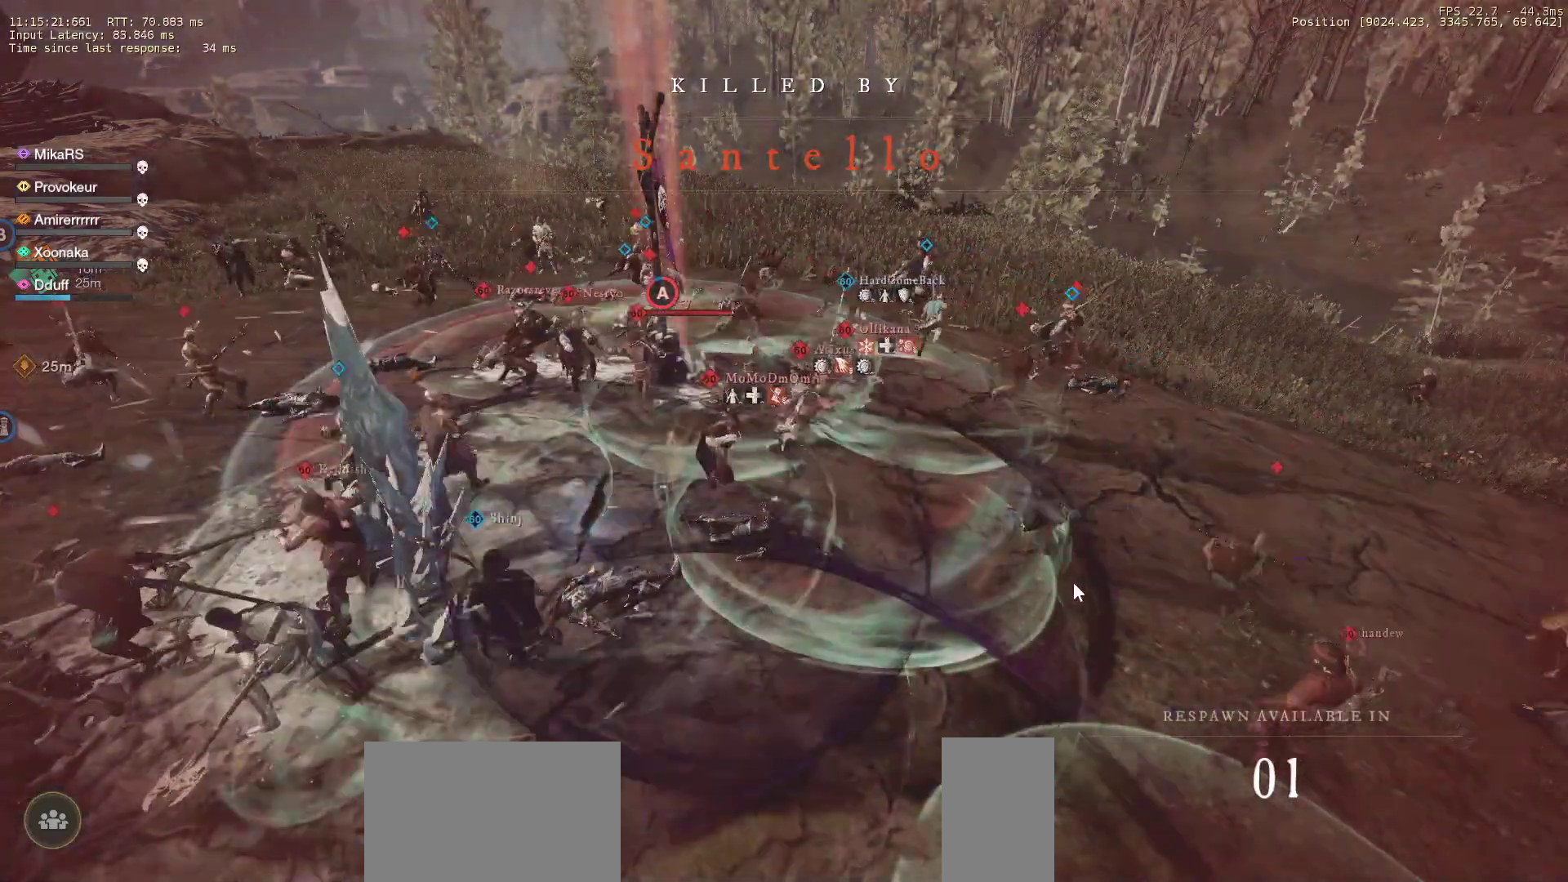
{"keys": [], "mouse": [], "events": [[150, "mouse_left", "down"], [233, "mouse_left", "up"], [300, "mouse_left", "down"], [367, "mouse_left", "up"]]}
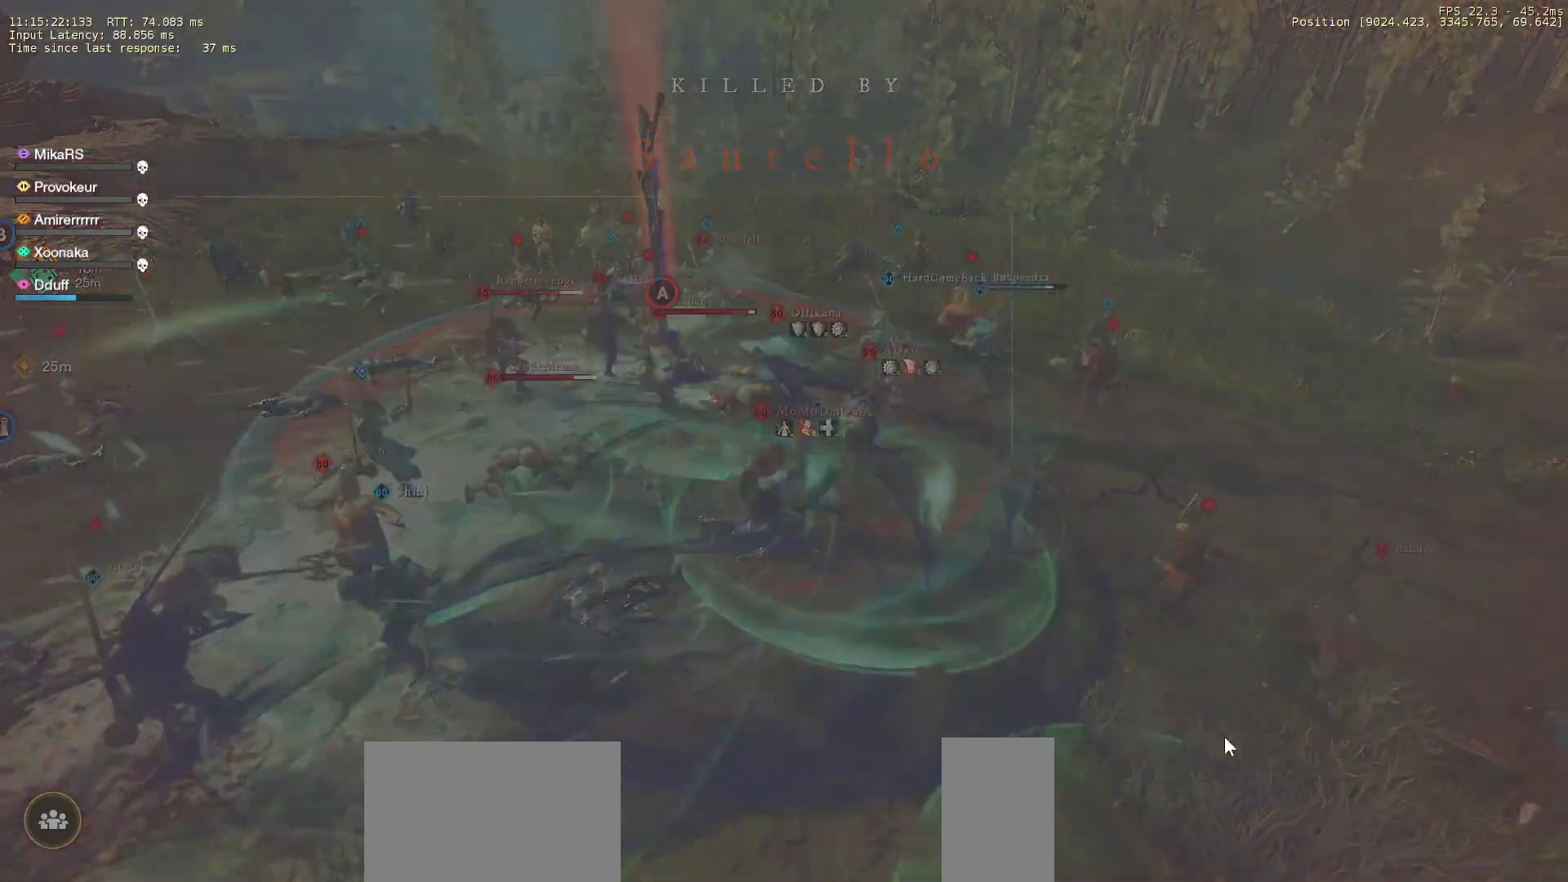
{"keys": [], "mouse": [], "events": [[83, "mouse_left", "down"], [150, "mouse_left", "up"], [283, "mouse_left", "down"], [333, "mouse_left", "up"]]}
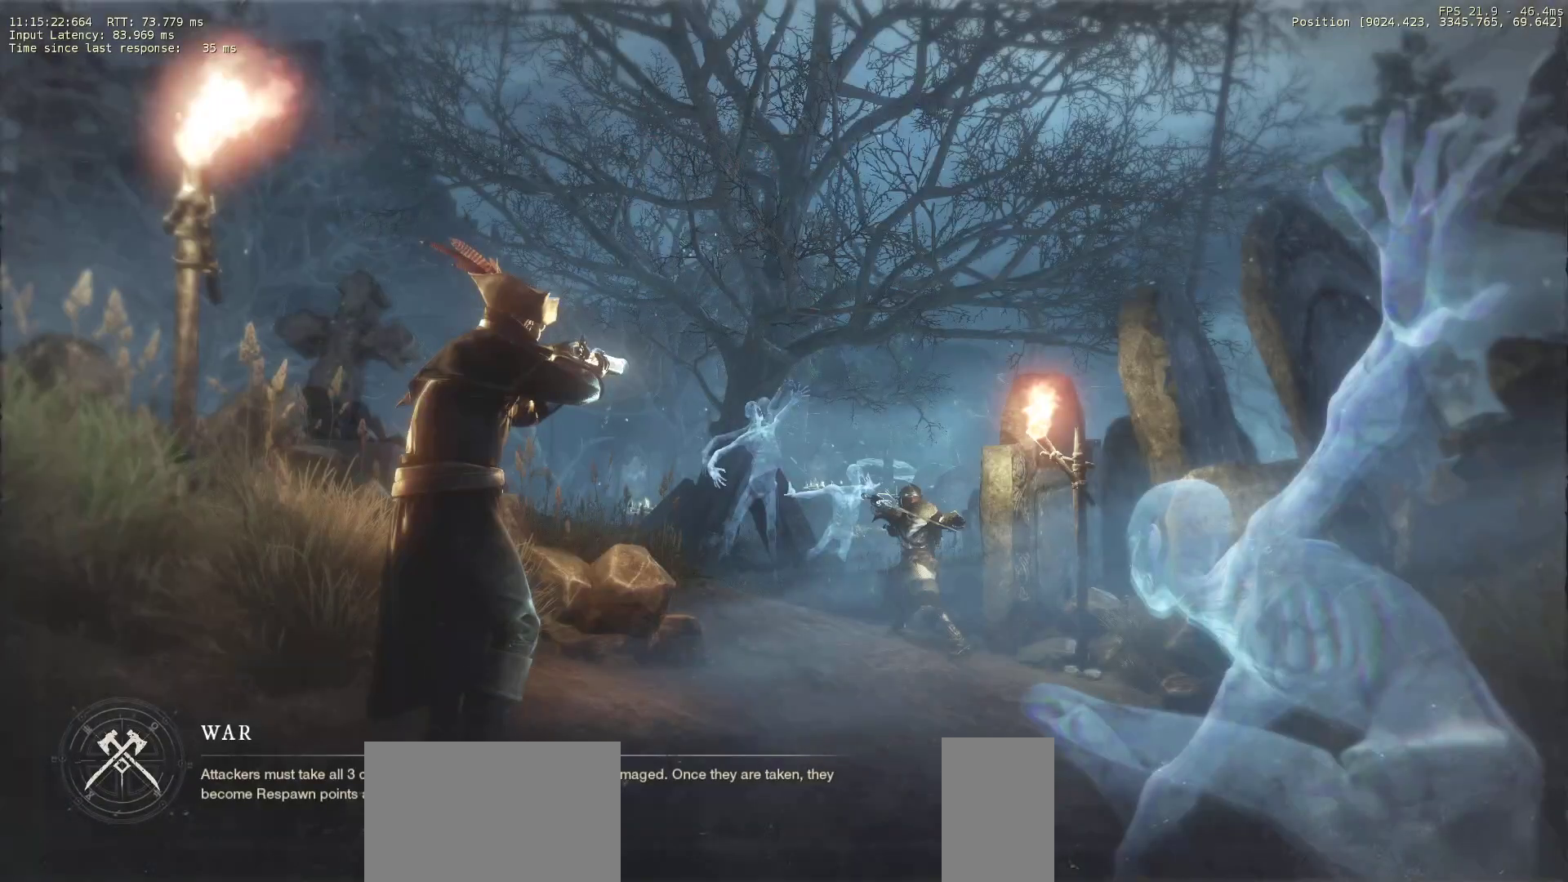
{"keys": [], "mouse": [], "events": []}
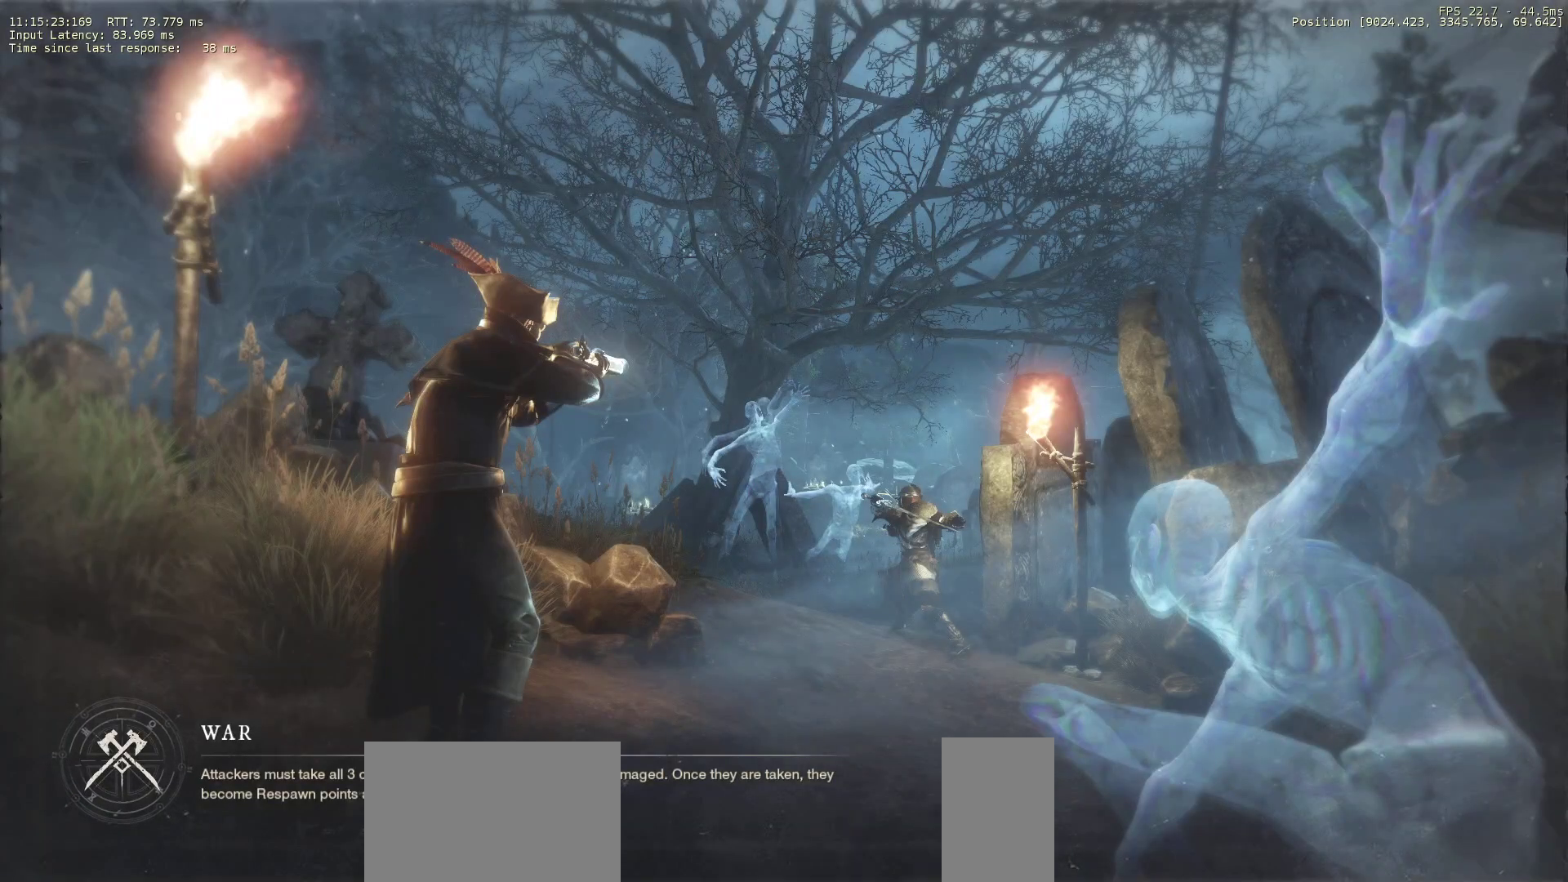
{"keys": ["w"], "mouse": [], "events": [[450, "w", "down"]]}
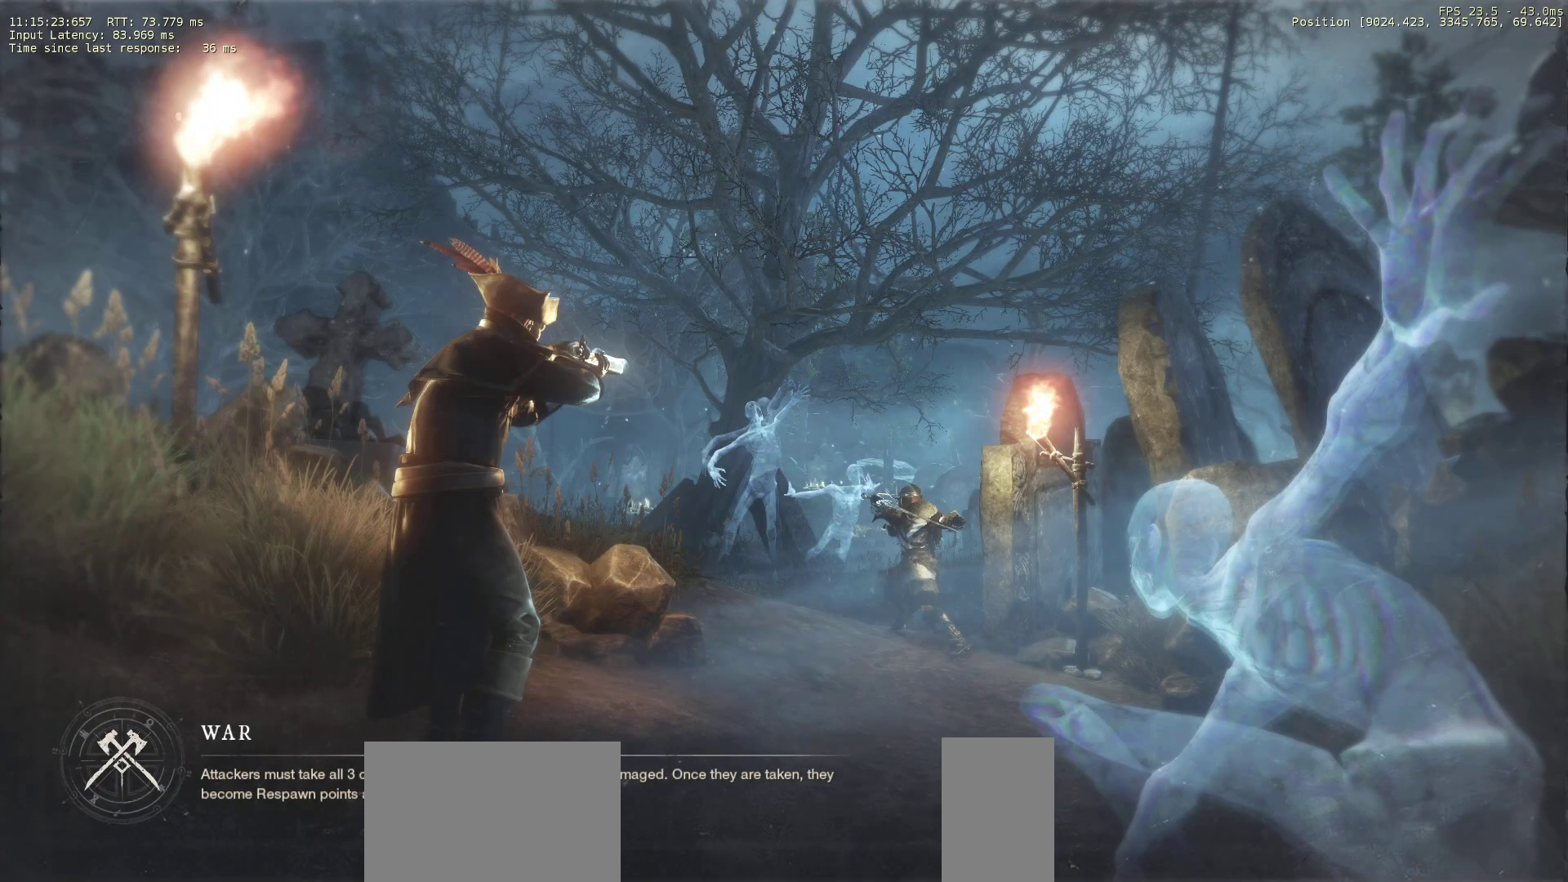
{"keys": ["w"], "mouse": [], "events": []}
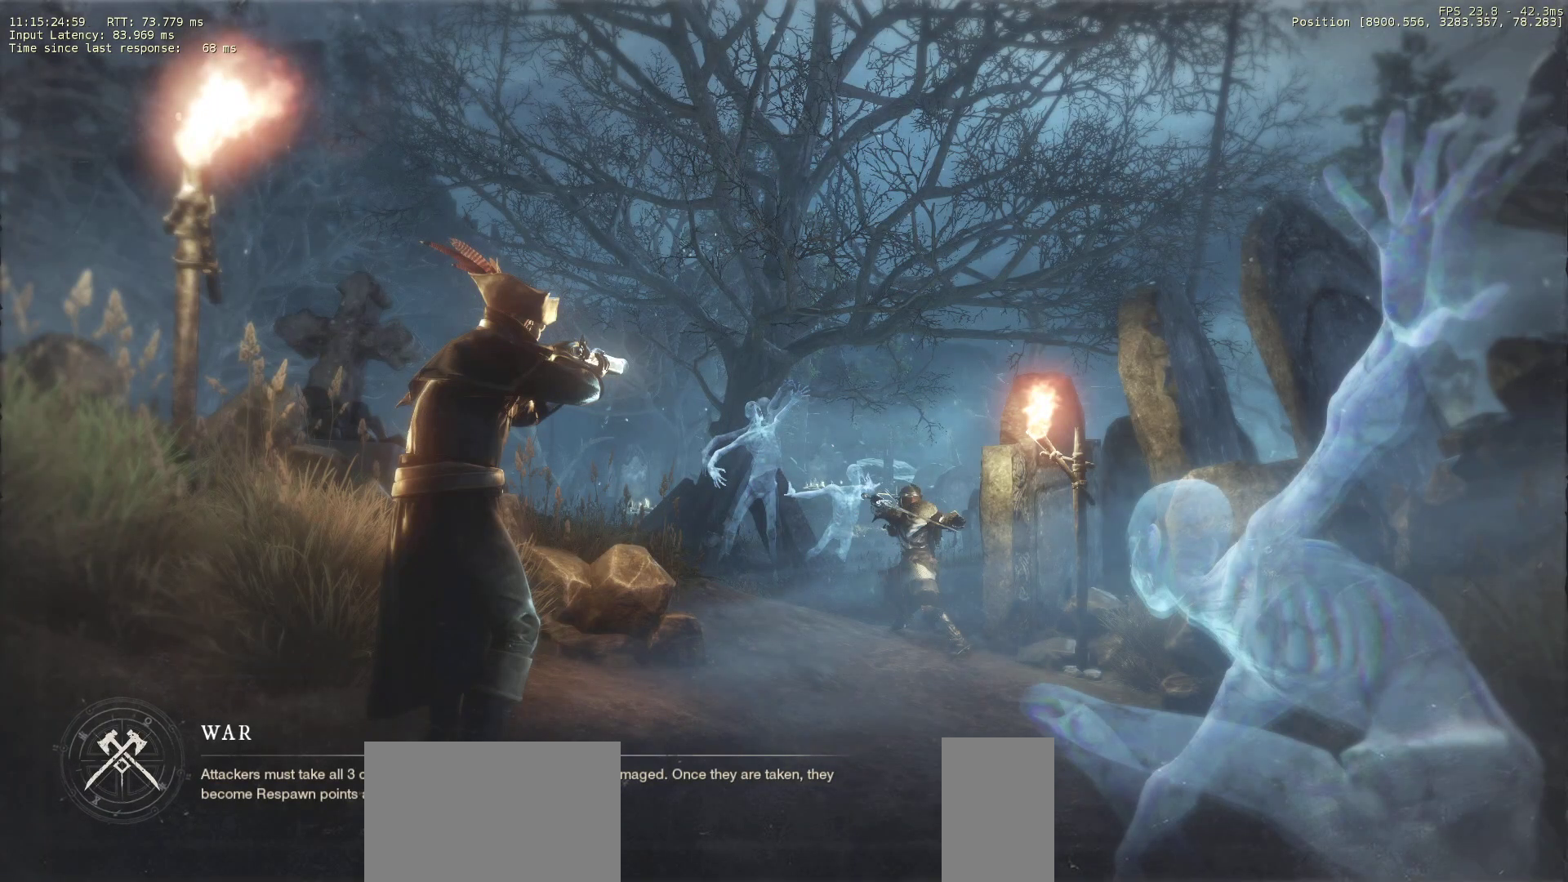
{"keys": ["w"], "mouse": [], "events": []}
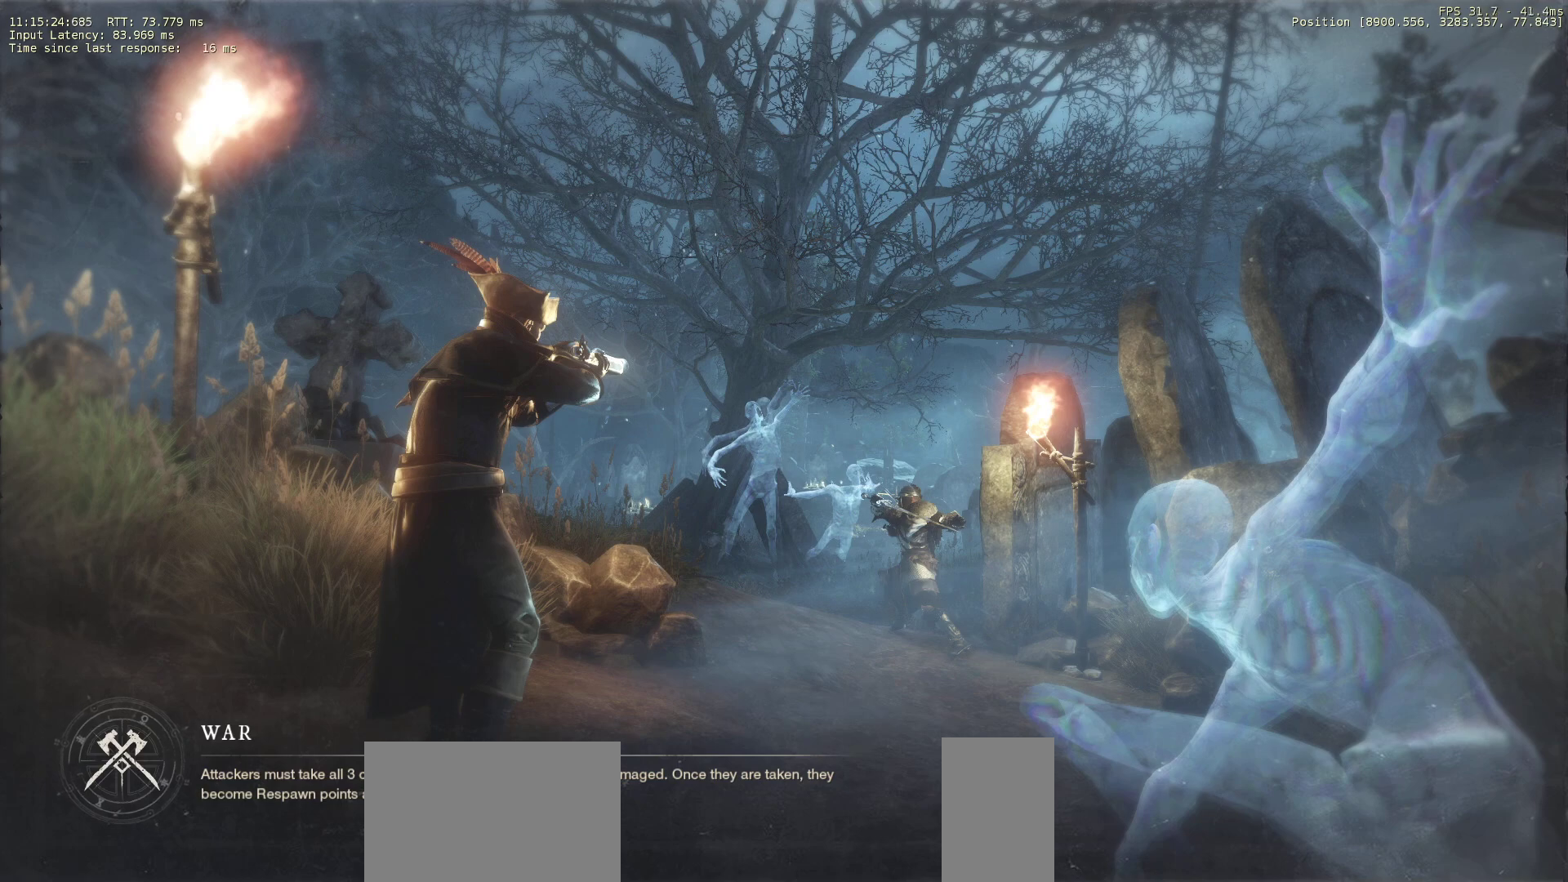
{"keys": ["w"], "mouse": [], "events": []}
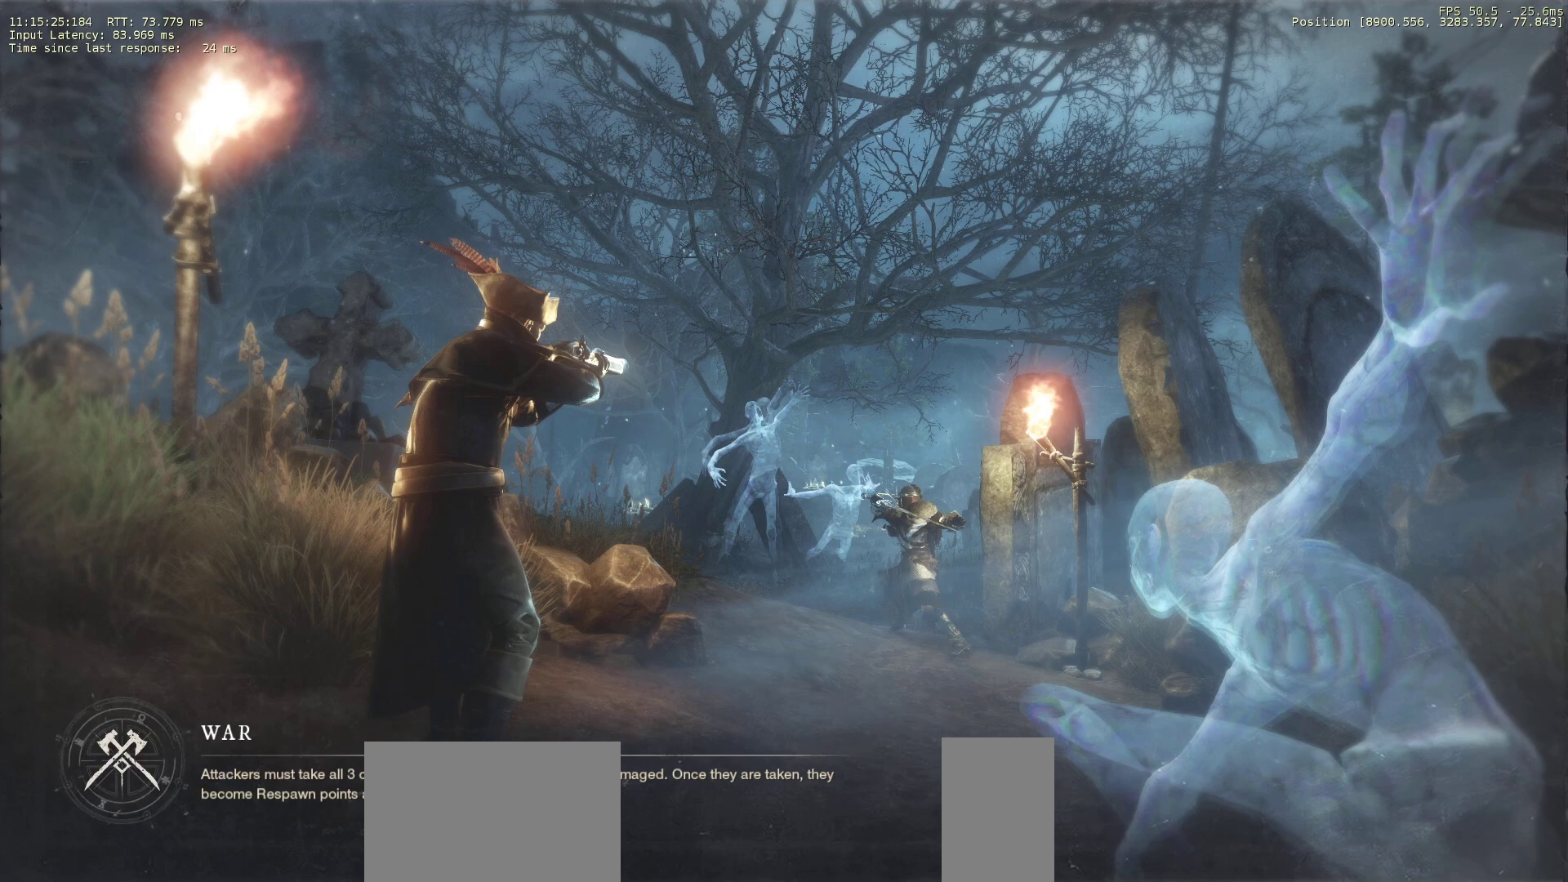
{"keys": ["w"], "mouse": [], "events": []}
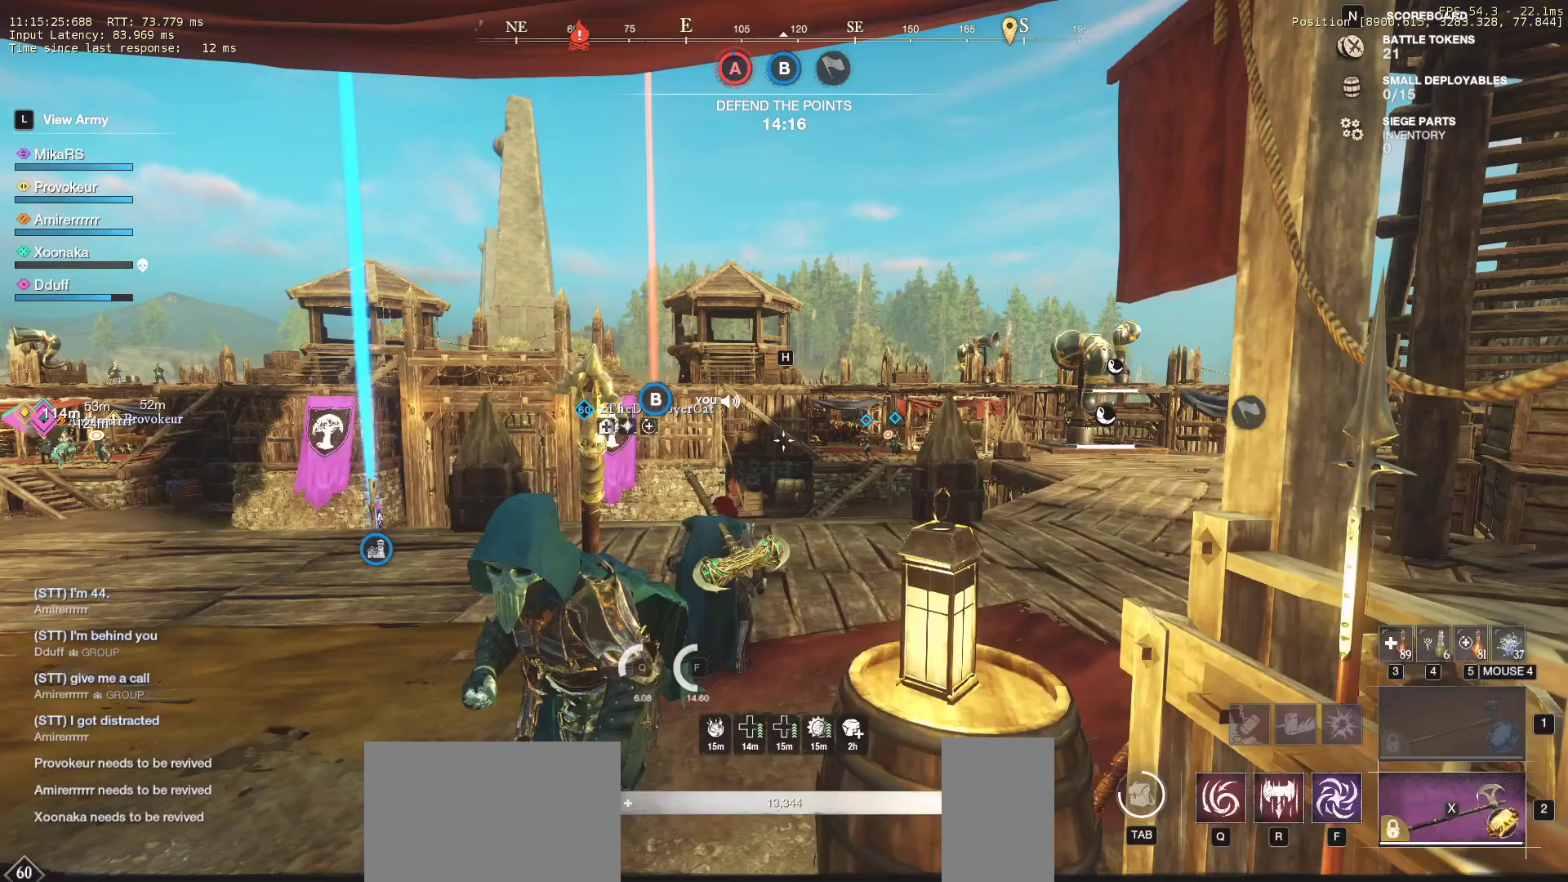
{"keys": ["w"], "mouse": [], "events": [[100, "mouse_right", "down"], [117, "mouse_wheel", "down"], [217, "mouse_right", "up"], [217, "mouse_wheel", "up"], [383, "mouse_mb5", "down"], [483, "mouse_mb5", "up"]]}
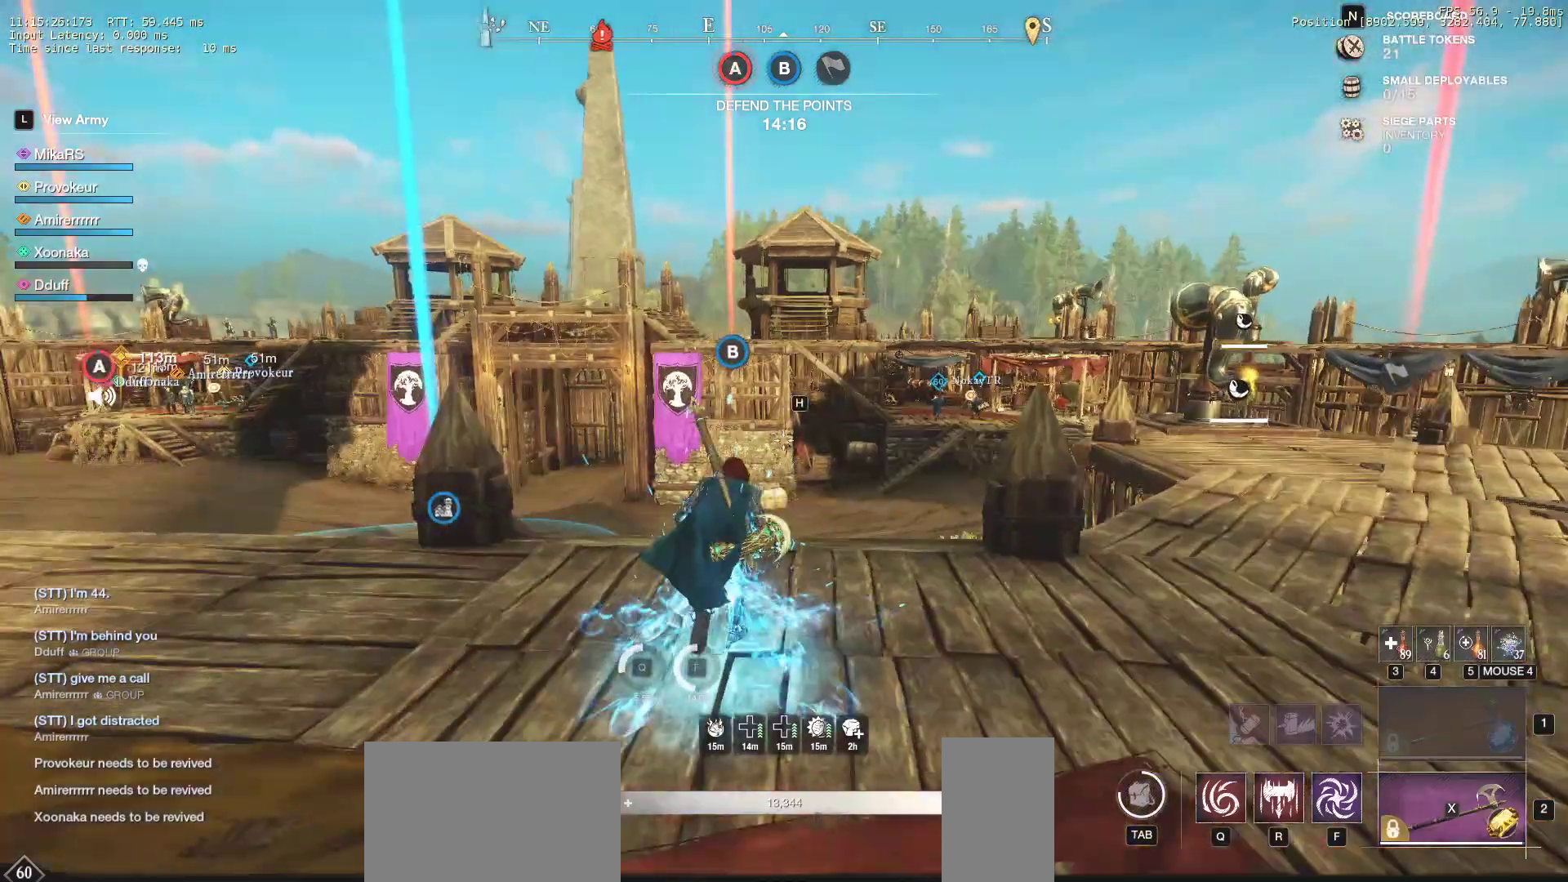
{"keys": [], "mouse": ["wheel"], "events": [[67, "w", "up"], [400, "mouse_wheel", "down"]]}
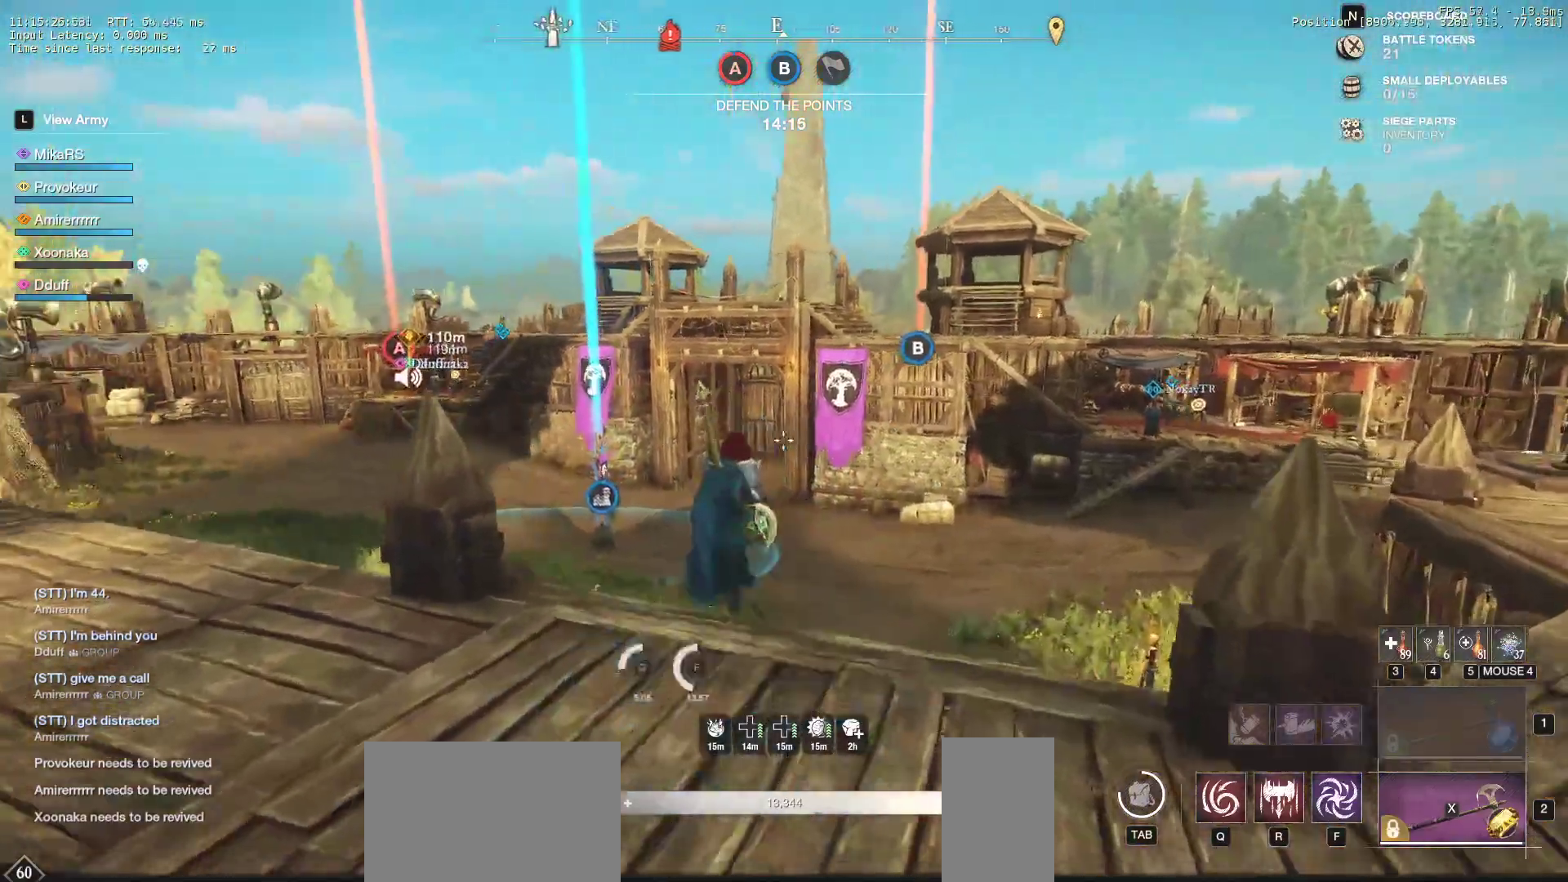
{"keys": [], "mouse": [], "events": [[167, "mouse_wheel", "up"]]}
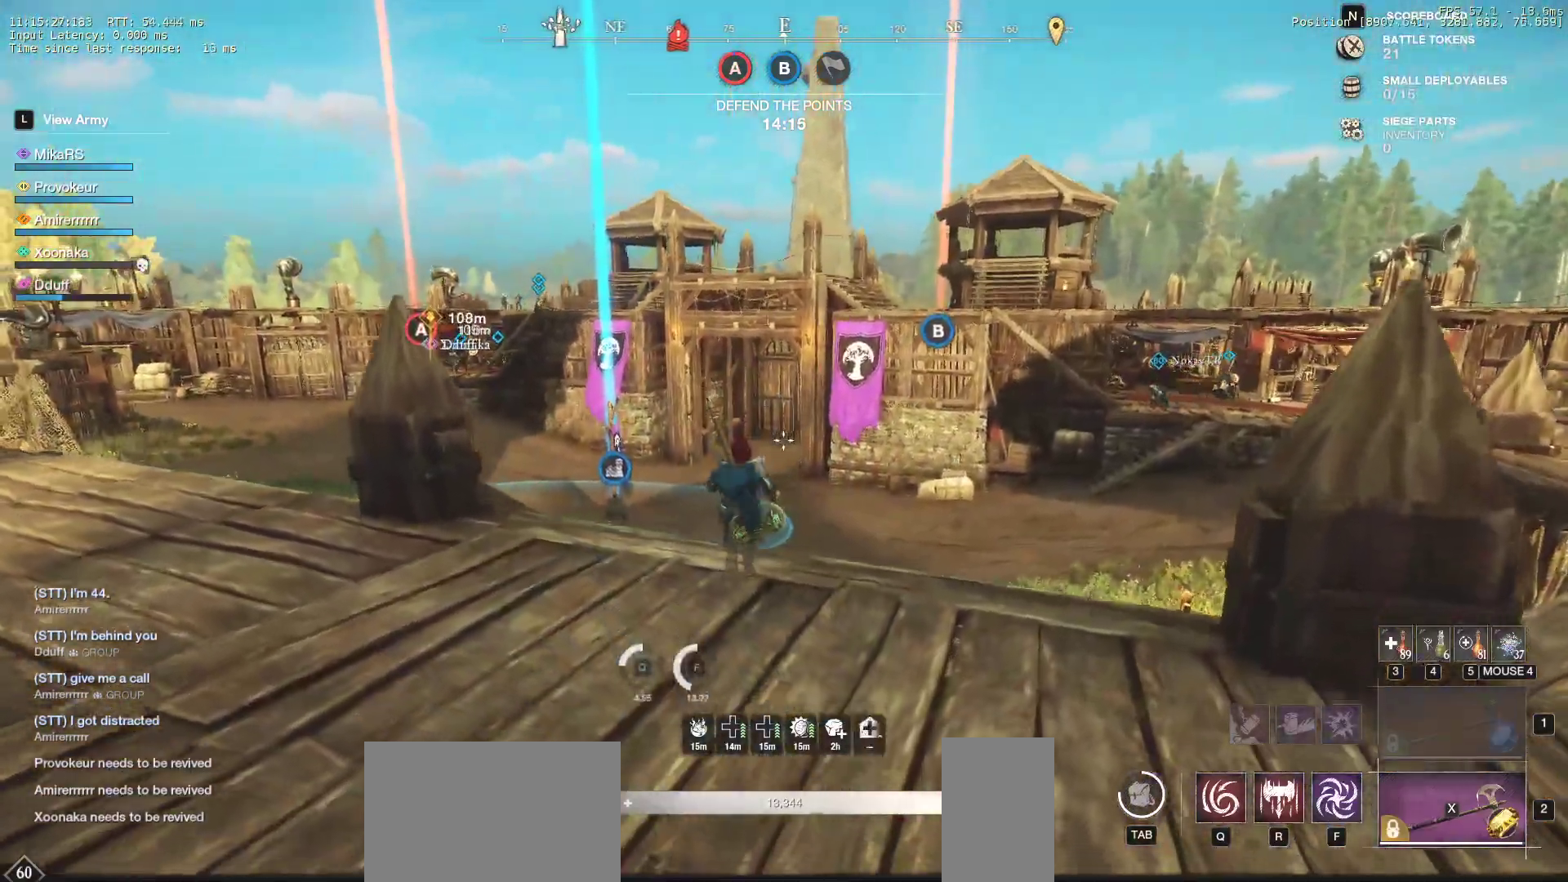
{"keys": [], "mouse": [], "events": []}
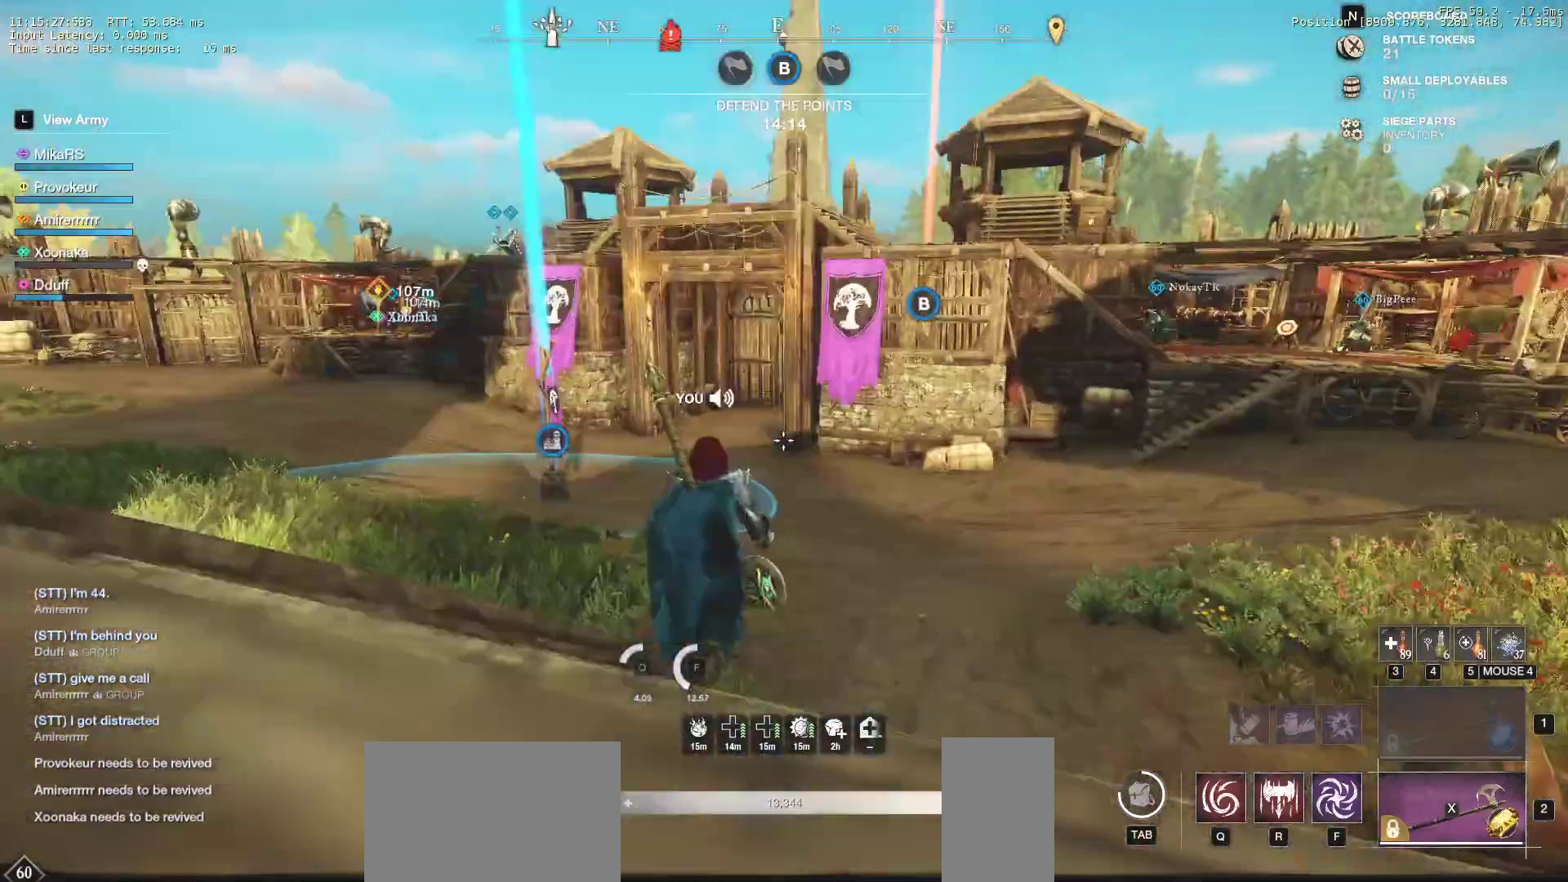
{"keys": [], "mouse": [], "events": []}